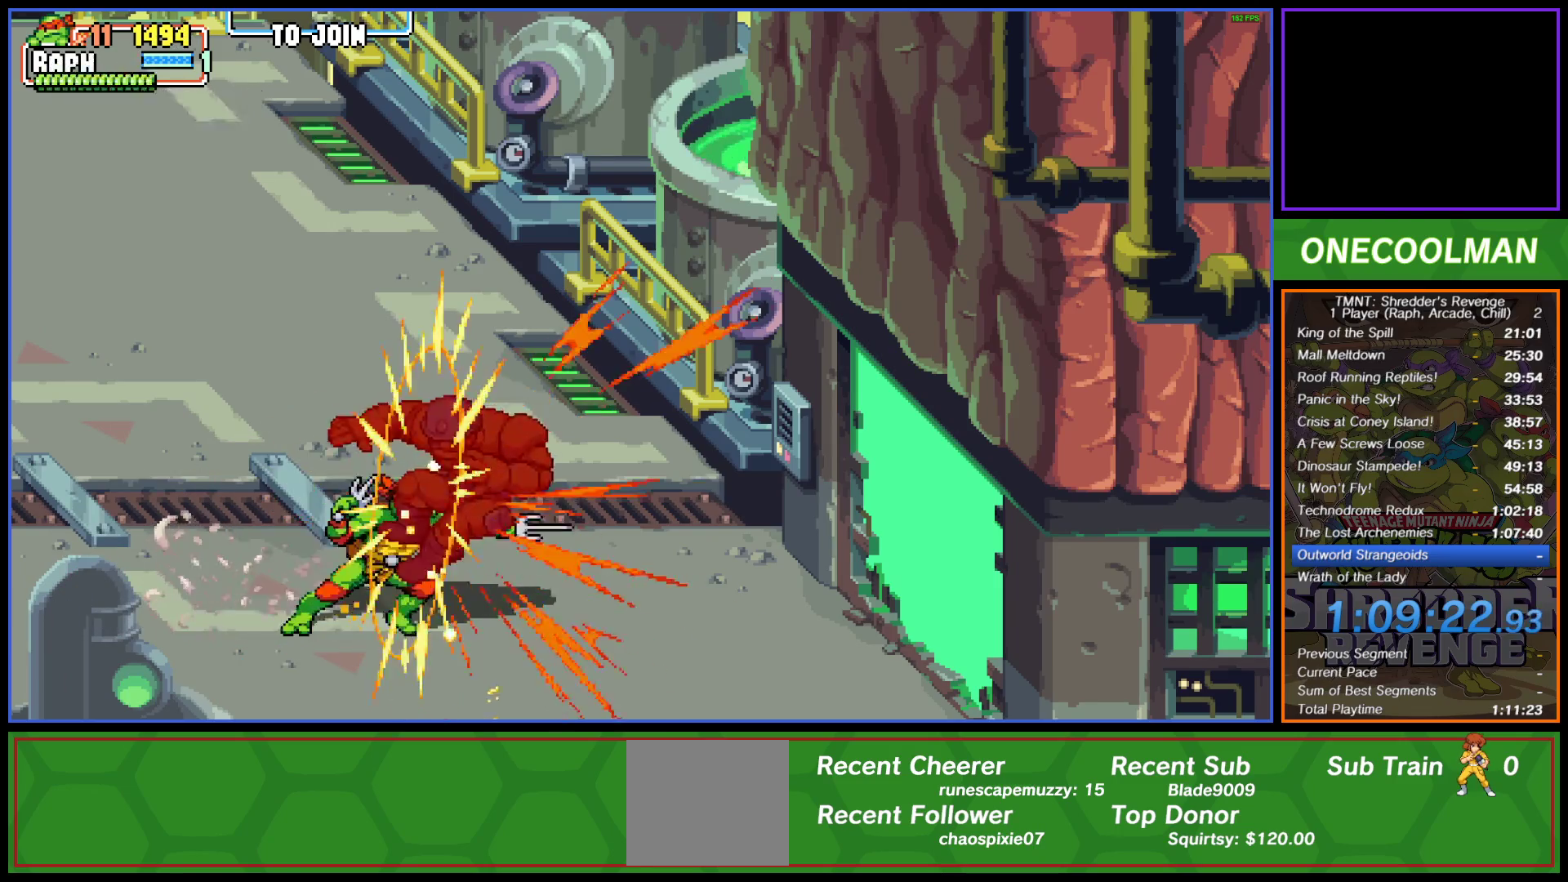
Gameplay with a controller (PlayStation layout); each line is a JSON object with the inputs held at the frame after it. "events" lists button and stick changes between this image and that frame as [ms after this image, input, new state], when the widget could be followed in between. Not read: right_stick.
{"buttons": ["DPAD_DOWN", "DPAD_RIGHT"], "left_stick": "center", "events": [[33, "DPAD_RIGHT", "down"], [33, "SQUARE", "up"], [100, "DPAD_RIGHT", "up"], [167, "DPAD_RIGHT", "down"], [267, "DPAD_RIGHT", "up"], [367, "DPAD_DOWN", "down"], [367, "DPAD_RIGHT", "down"]]}
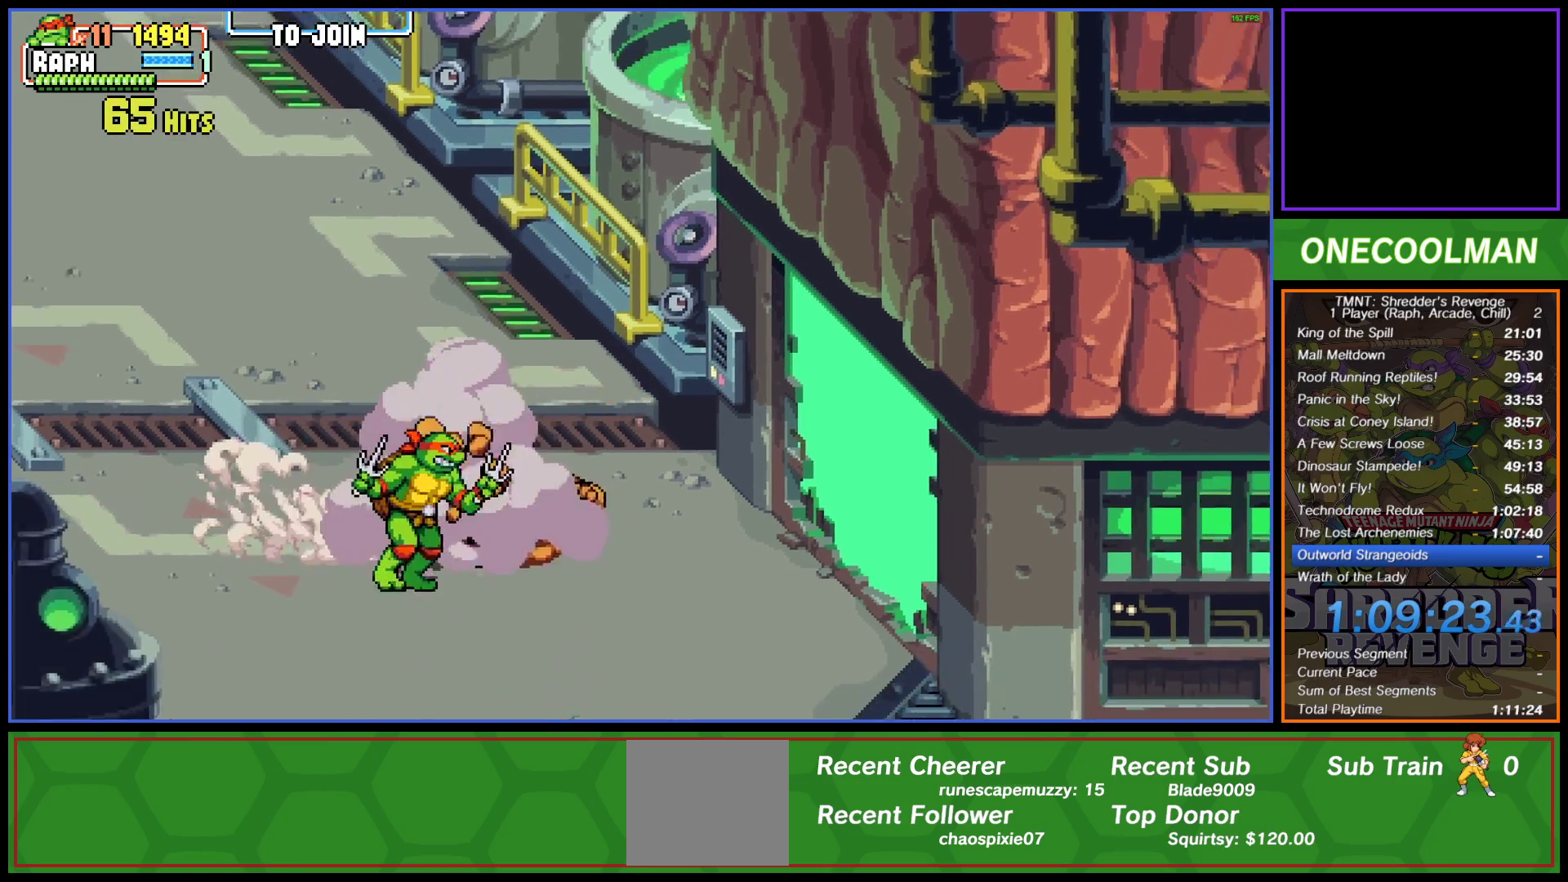
{"buttons": ["DPAD_DOWN", "DPAD_RIGHT"], "left_stick": "center", "events": []}
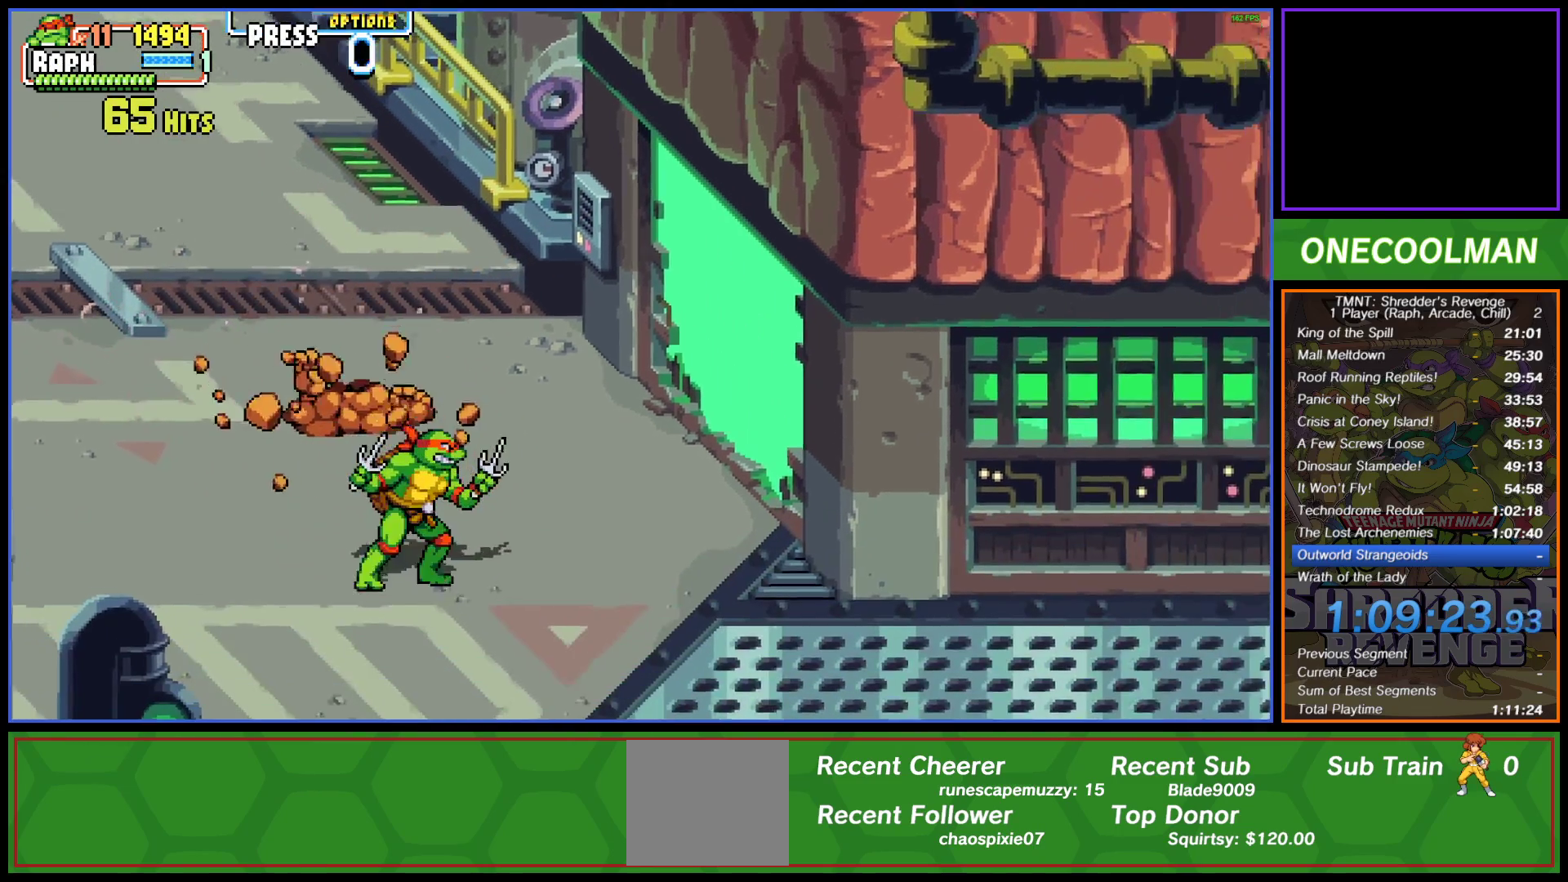
{"buttons": [], "left_stick": "center", "events": [[200, "DPAD_DOWN", "up"], [233, "DPAD_RIGHT", "up"], [283, "DPAD_RIGHT", "down"], [350, "DPAD_RIGHT", "up"], [417, "DPAD_RIGHT", "down"], [500, "DPAD_RIGHT", "up"]]}
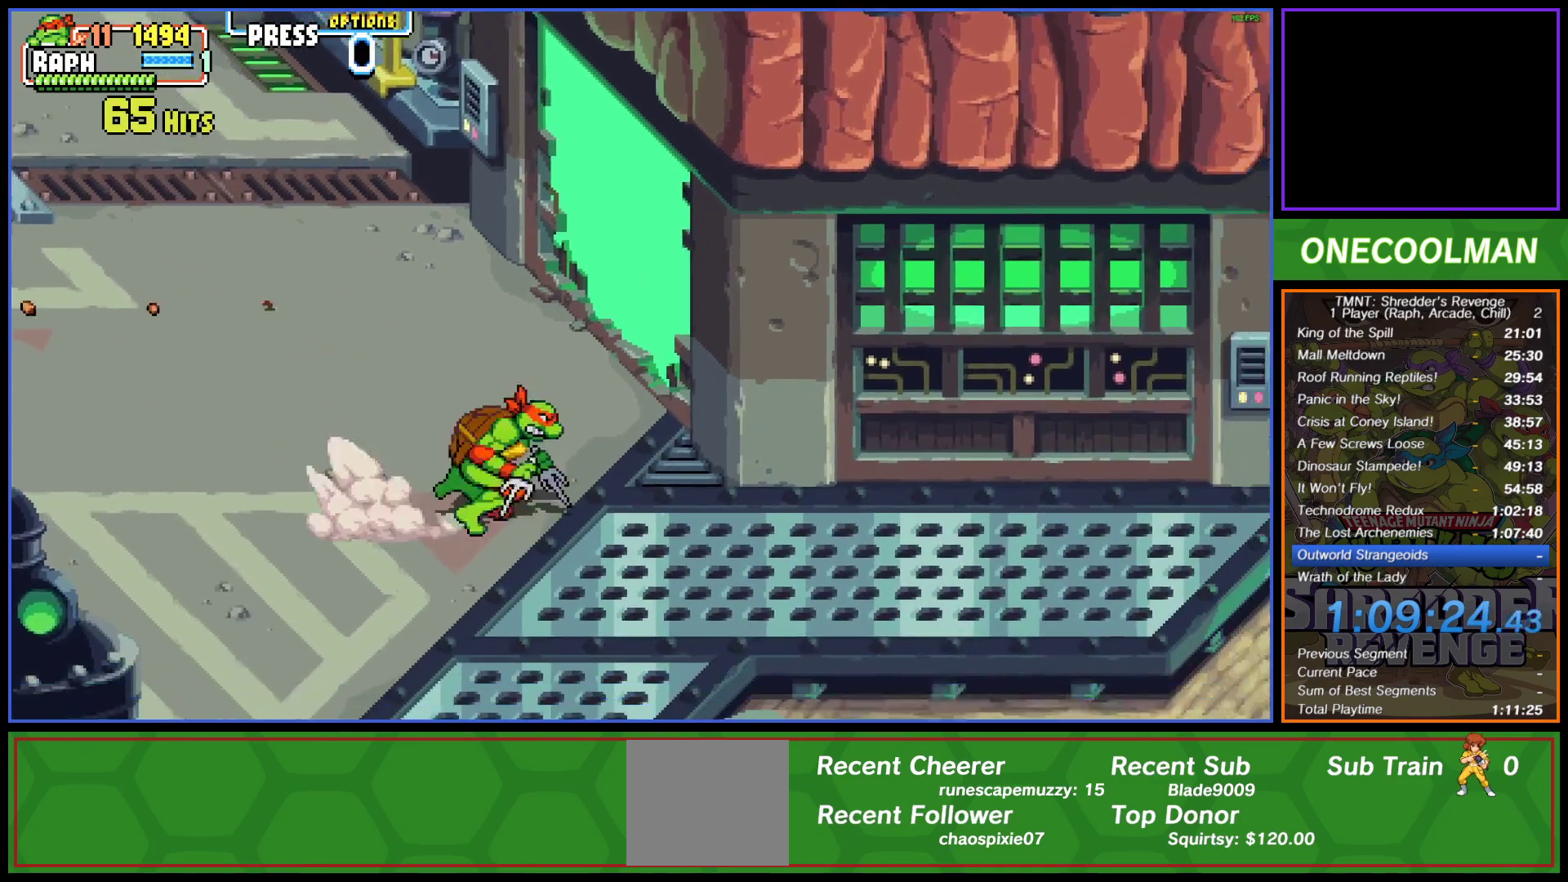
{"buttons": [], "left_stick": "center", "events": []}
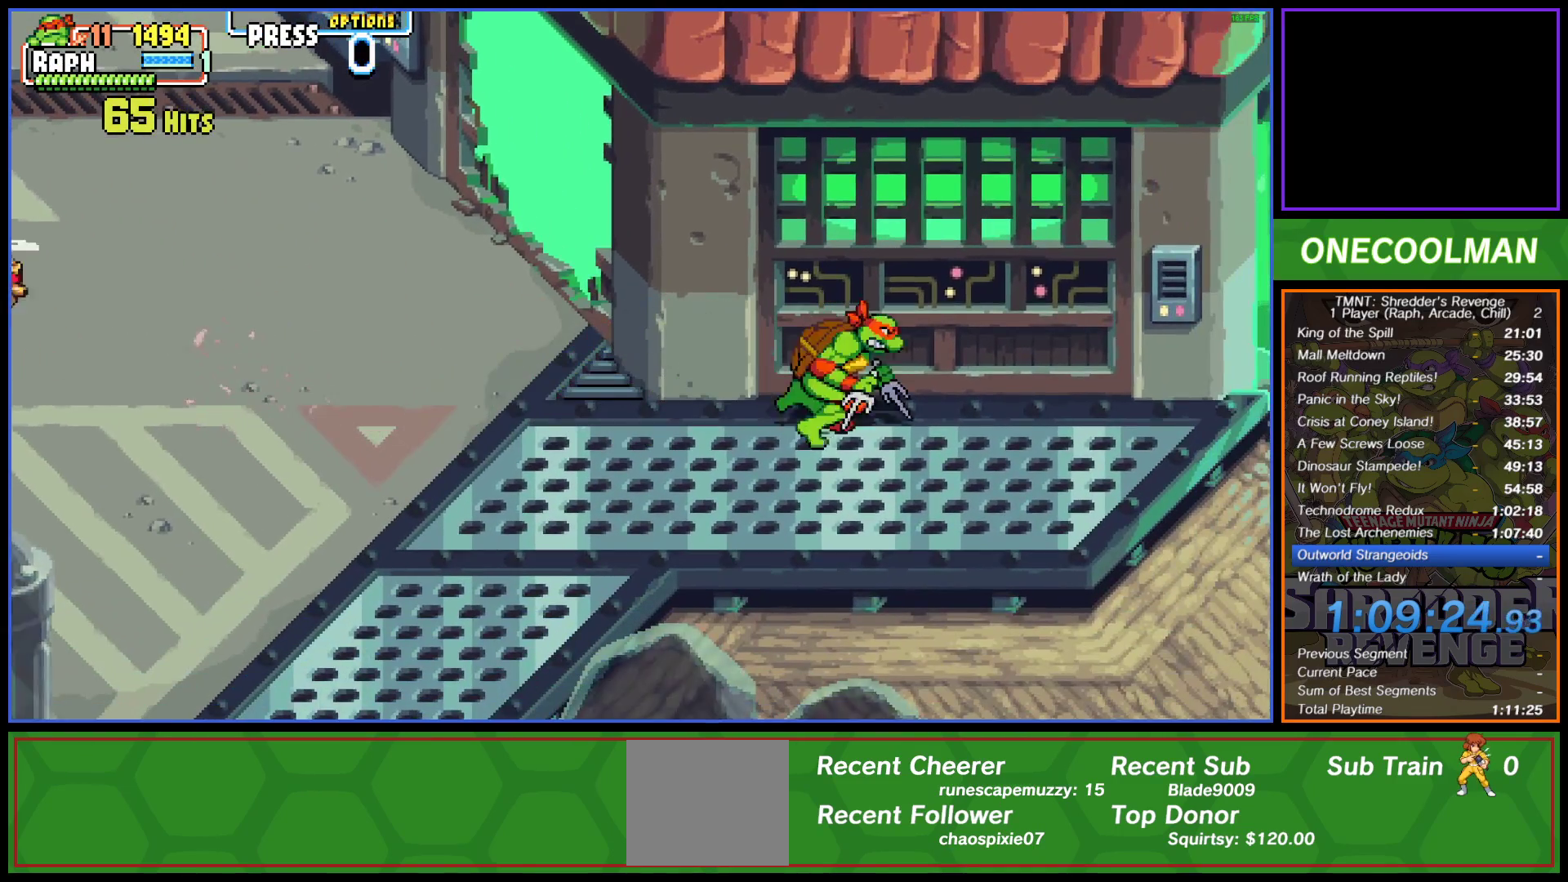
{"buttons": ["DPAD_DOWN", "DPAD_RIGHT"], "left_stick": "center", "events": [[450, "DPAD_DOWN", "down"], [450, "DPAD_RIGHT", "down"]]}
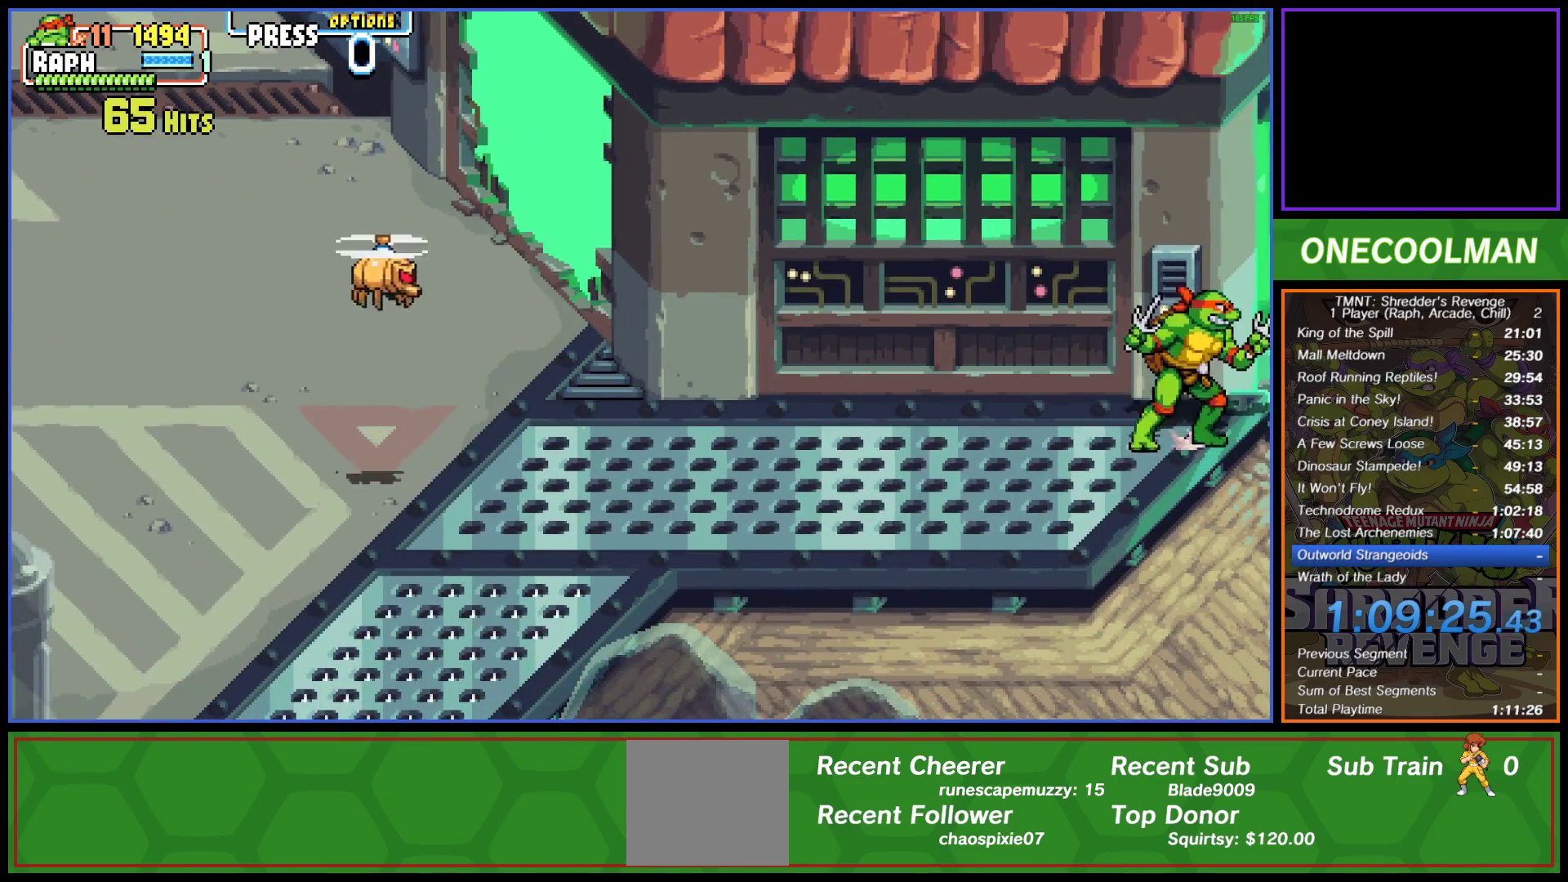
{"buttons": ["DPAD_LEFT"], "left_stick": "center", "events": [[217, "DPAD_RIGHT", "up"], [383, "DPAD_LEFT", "down"], [400, "DPAD_DOWN", "up"]]}
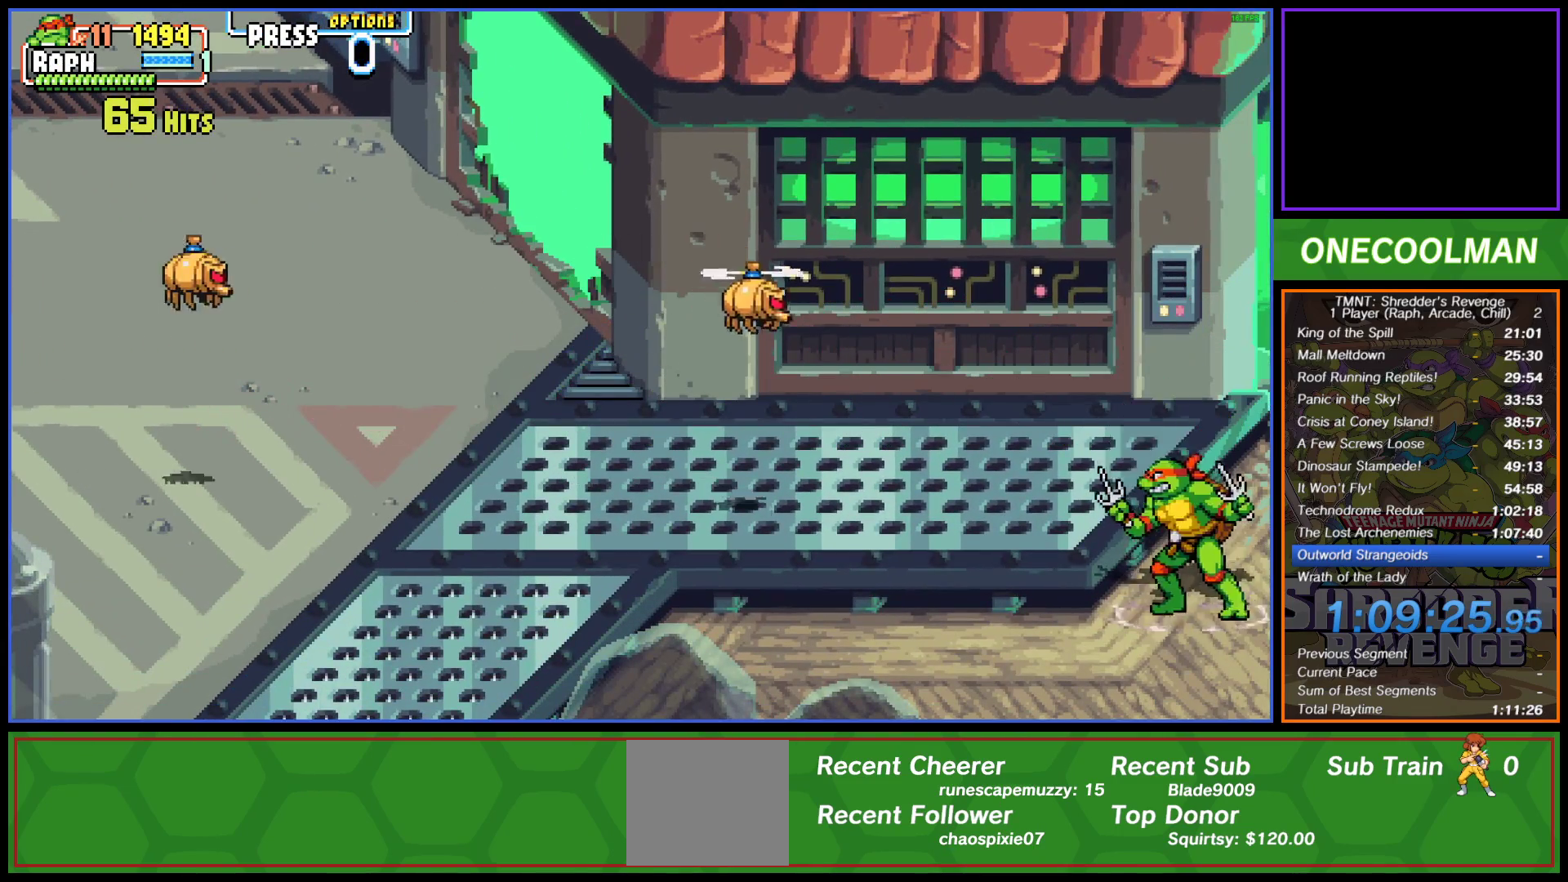
{"buttons": ["CROSS", "SQUARE", "DPAD_DOWN", "DPAD_LEFT"], "left_stick": "center", "events": [[33, "CROSS", "down"], [33, "SQUARE", "down"], [117, "CROSS", "up"], [117, "SQUARE", "up"], [167, "SQUARE", "down"], [200, "CROSS", "down"], [233, "SQUARE", "up"], [283, "CROSS", "up"], [333, "CROSS", "down"], [333, "SQUARE", "down"], [400, "CROSS", "up"], [400, "DPAD_DOWN", "down"], [400, "SQUARE", "up"], [467, "CROSS", "down"], [467, "SQUARE", "down"]]}
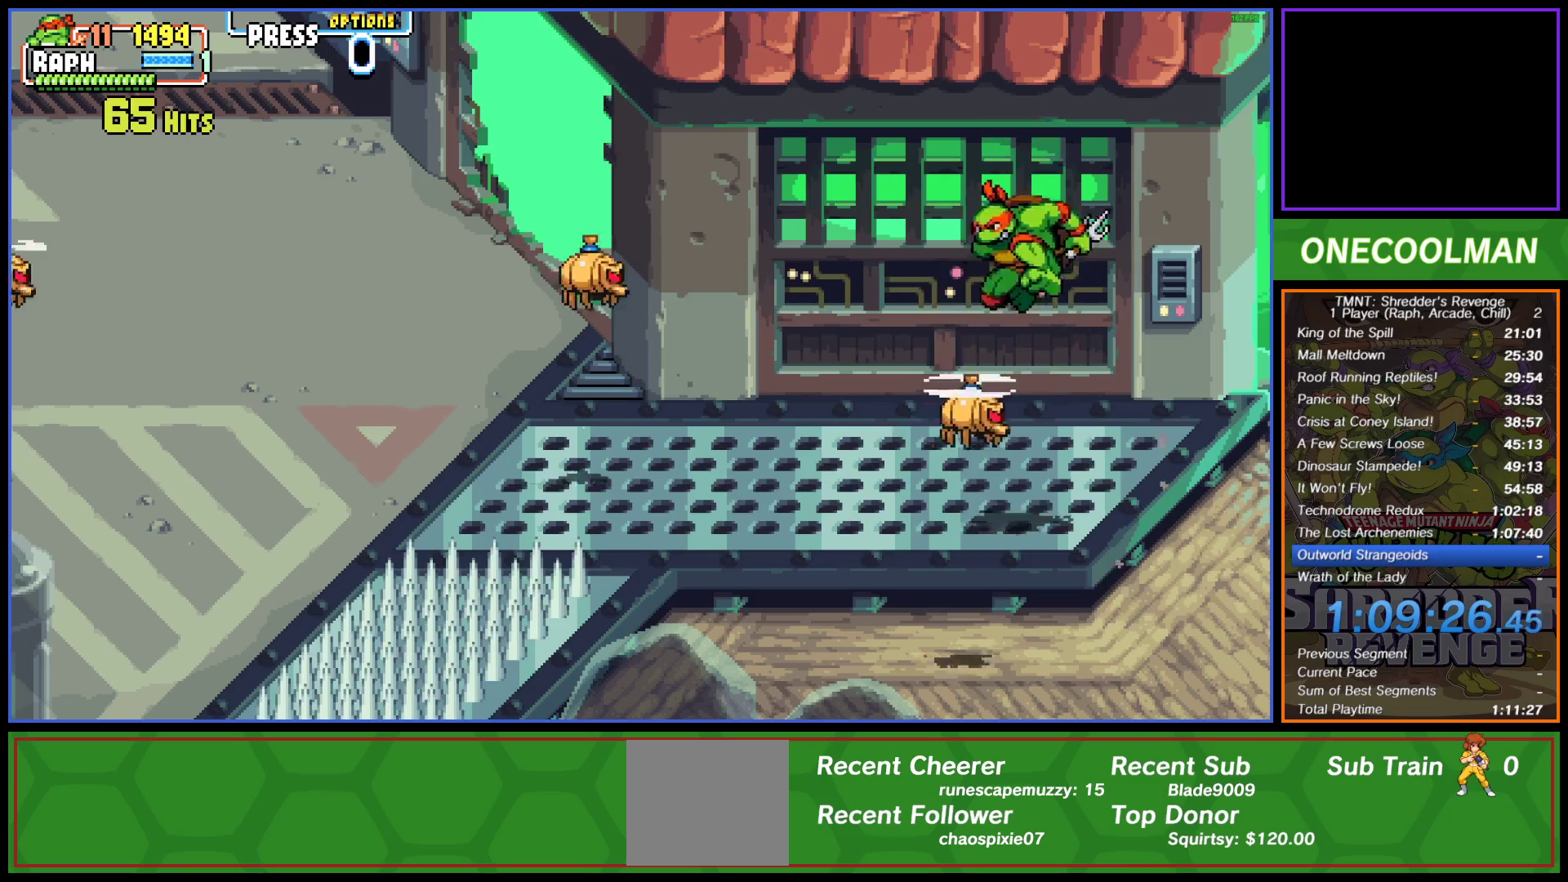
{"buttons": ["CROSS", "DPAD_RIGHT"], "left_stick": "center", "events": [[33, "SQUARE", "up"], [50, "CROSS", "up"], [133, "CROSS", "down"], [133, "SQUARE", "down"], [200, "CROSS", "up"], [200, "SQUARE", "up"], [267, "CROSS", "down"], [267, "SQUARE", "down"], [300, "DPAD_LEFT", "up"], [300, "DPAD_RIGHT", "down"], [317, "DPAD_DOWN", "up"], [333, "SQUARE", "up"], [367, "CROSS", "up"], [417, "CROSS", "down"], [450, "SQUARE", "down"], [500, "SQUARE", "up"]]}
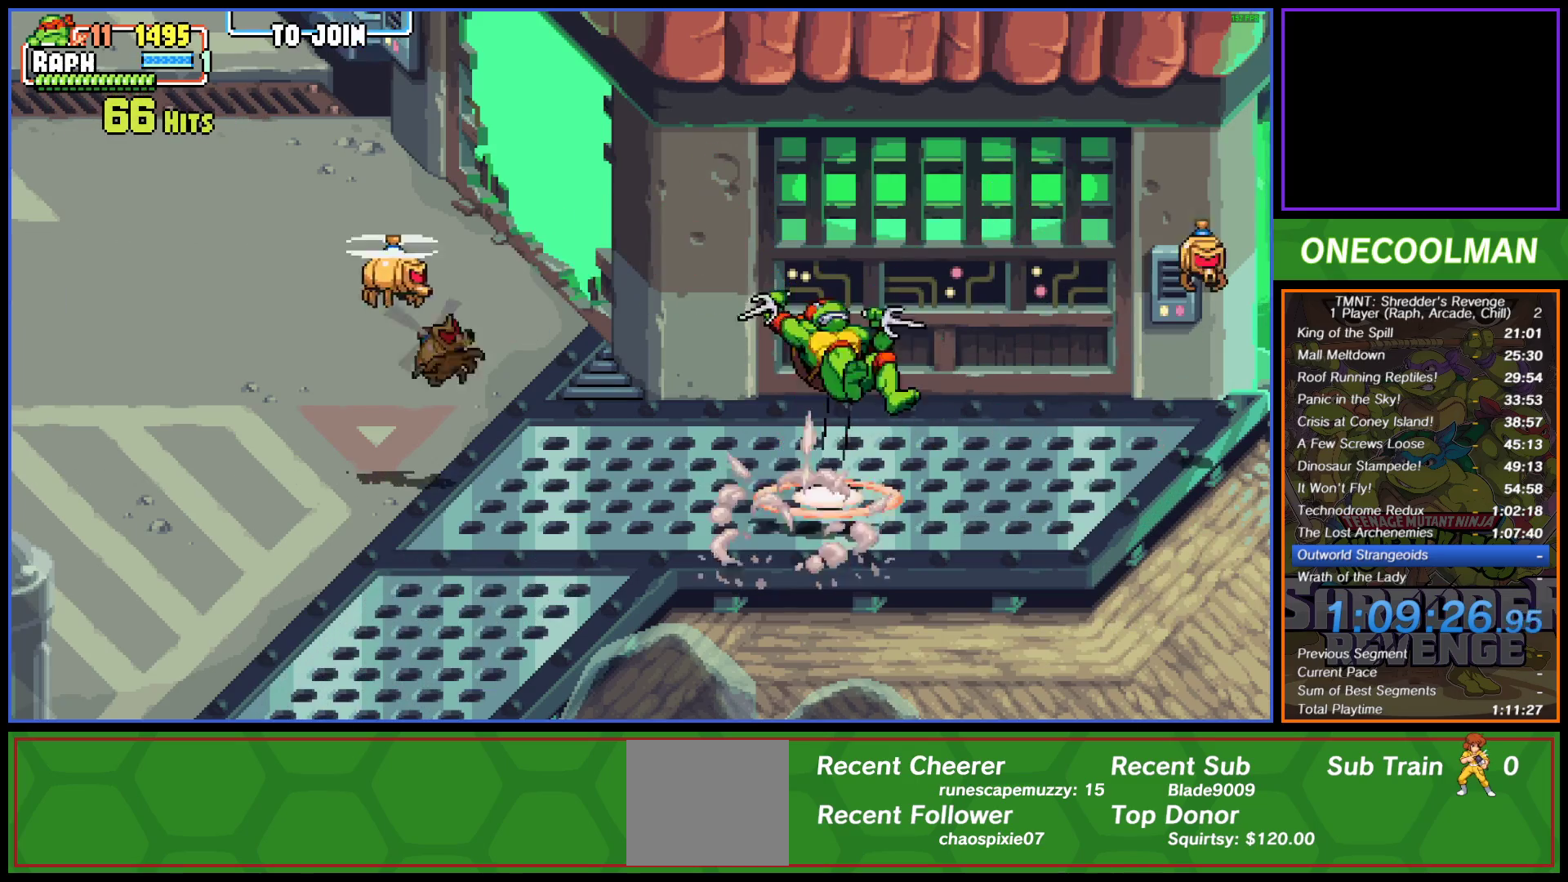
{"buttons": ["DPAD_UP", "DPAD_LEFT"], "left_stick": "center", "events": [[17, "CROSS", "up"], [100, "CROSS", "down"], [100, "SQUARE", "down"], [150, "SQUARE", "up"], [183, "CROSS", "up"], [267, "CROSS", "down"], [267, "SQUARE", "down"], [317, "DPAD_UP", "down"], [317, "SQUARE", "up"], [367, "CROSS", "up"], [367, "DPAD_RIGHT", "up"], [400, "CROSS", "down"], [400, "DPAD_LEFT", "down"], [417, "SQUARE", "down"], [483, "SQUARE", "up"], [500, "CROSS", "up"]]}
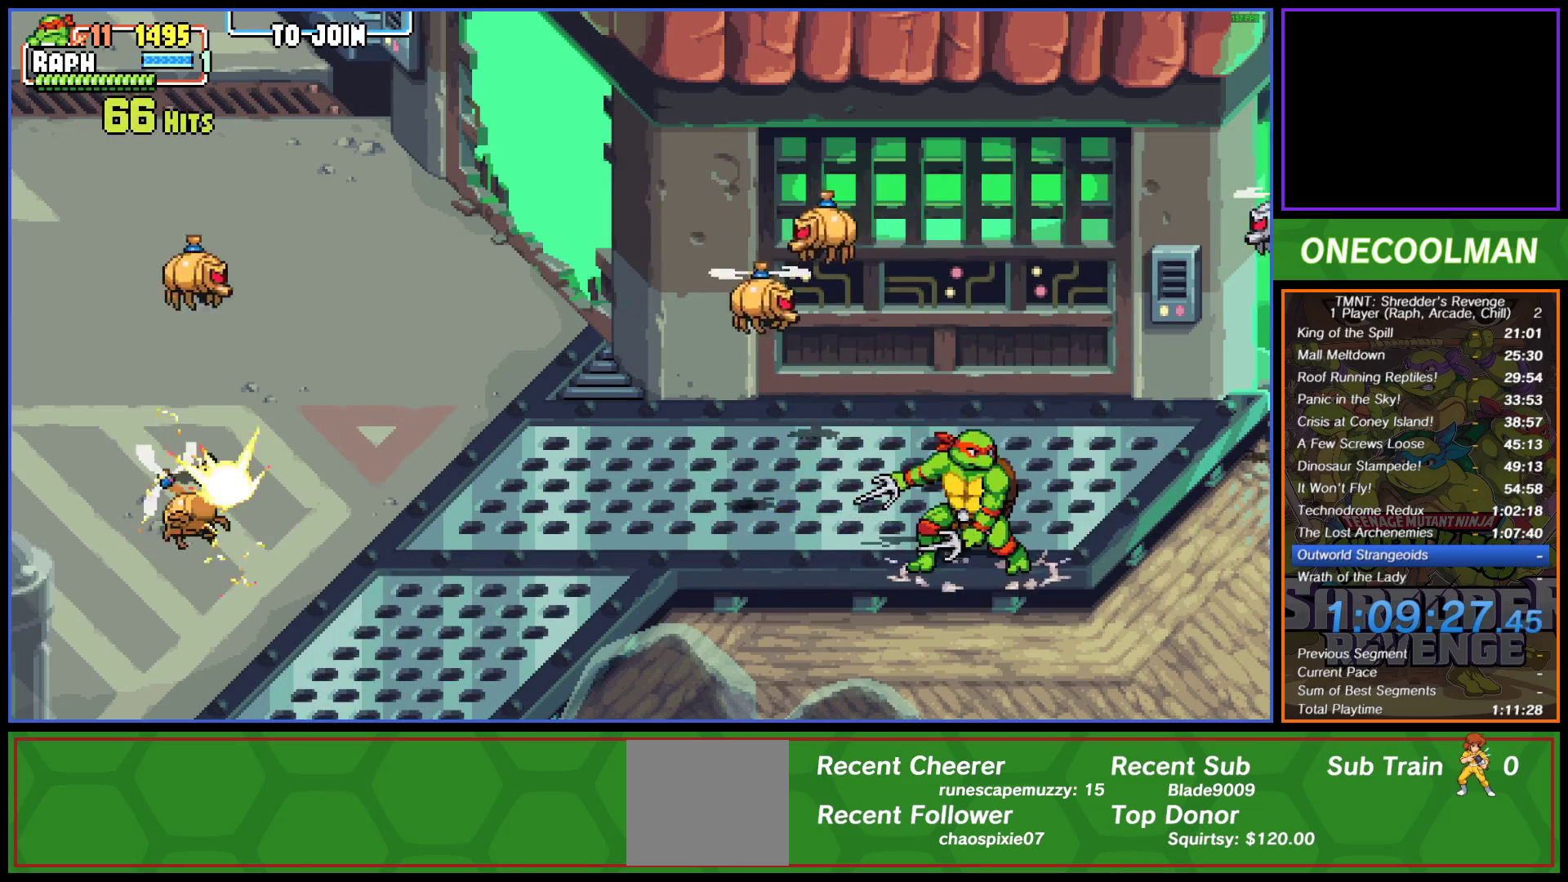
{"buttons": ["DPAD_LEFT"], "left_stick": "center", "events": [[33, "DPAD_UP", "up"], [67, "CROSS", "down"], [100, "SQUARE", "down"], [117, "DPAD_UP", "down"], [167, "CROSS", "up"], [167, "SQUARE", "up"], [217, "CROSS", "down"], [233, "DPAD_UP", "up"], [233, "SQUARE", "down"], [300, "SQUARE", "up"], [317, "CROSS", "up"], [383, "CROSS", "down"], [400, "SQUARE", "down"], [483, "CROSS", "up"], [483, "SQUARE", "up"]]}
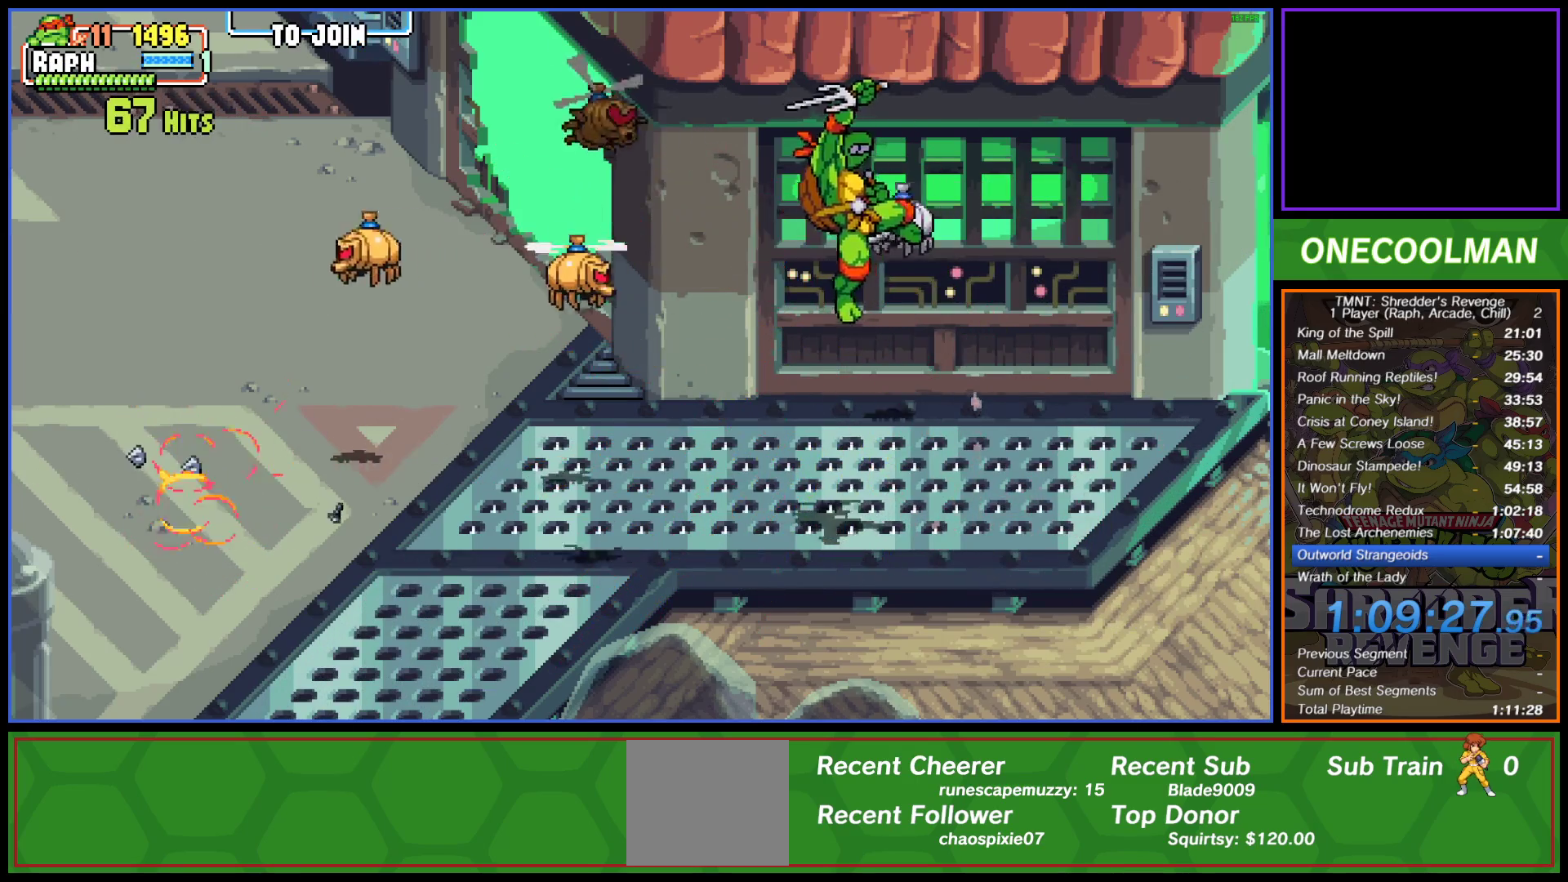
{"buttons": ["DPAD_UP", "DPAD_LEFT"], "left_stick": "center", "events": [[50, "CROSS", "down"], [83, "SQUARE", "down"], [133, "SQUARE", "up"], [150, "CROSS", "up"], [200, "CROSS", "down"], [250, "DPAD_UP", "down"], [250, "SQUARE", "down"], [300, "CROSS", "up"], [300, "SQUARE", "up"], [383, "CROSS", "down"], [400, "SQUARE", "down"], [467, "SQUARE", "up"], [483, "CROSS", "up"]]}
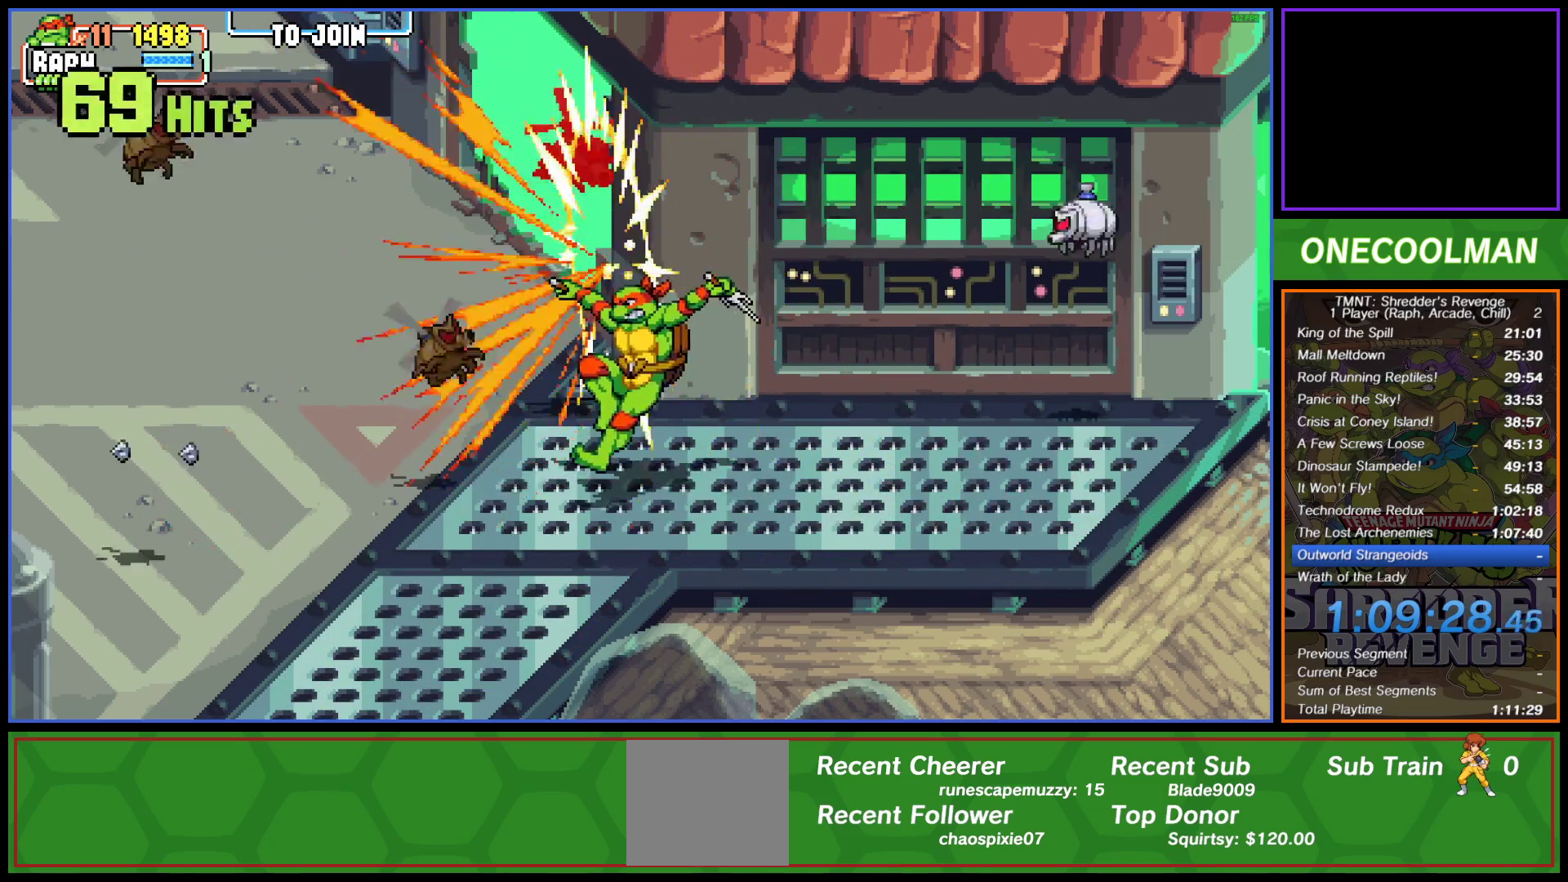
{"buttons": ["DPAD_UP", "DPAD_LEFT"], "left_stick": "center", "events": [[33, "CROSS", "down"], [83, "SQUARE", "down"], [150, "CROSS", "up"], [150, "SQUARE", "up"], [217, "CROSS", "down"], [233, "SQUARE", "down"], [300, "SQUARE", "up"], [317, "CROSS", "up"], [383, "CROSS", "down"], [400, "SQUARE", "down"], [467, "SQUARE", "up"], [500, "CROSS", "up"]]}
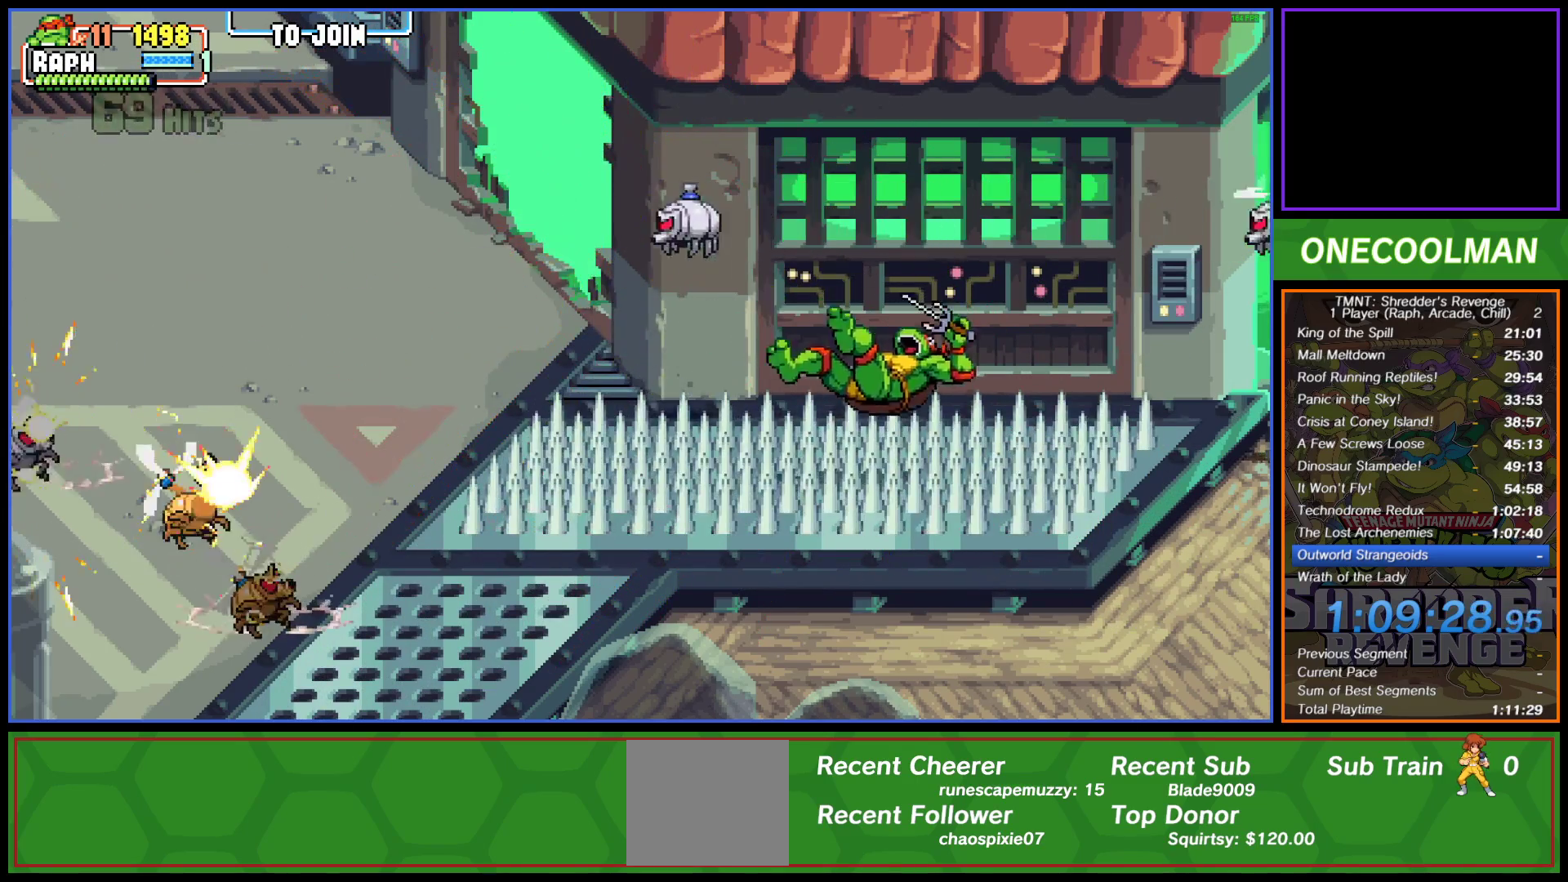
{"buttons": ["DPAD_LEFT"], "left_stick": "center", "events": [[50, "CROSS", "down"], [83, "SQUARE", "down"], [133, "SQUARE", "up"], [150, "CROSS", "up"], [217, "CIRCLE", "down"], [217, "DPAD_UP", "up"], [367, "CIRCLE", "up"], [417, "CIRCLE", "down"], [467, "CIRCLE", "up"]]}
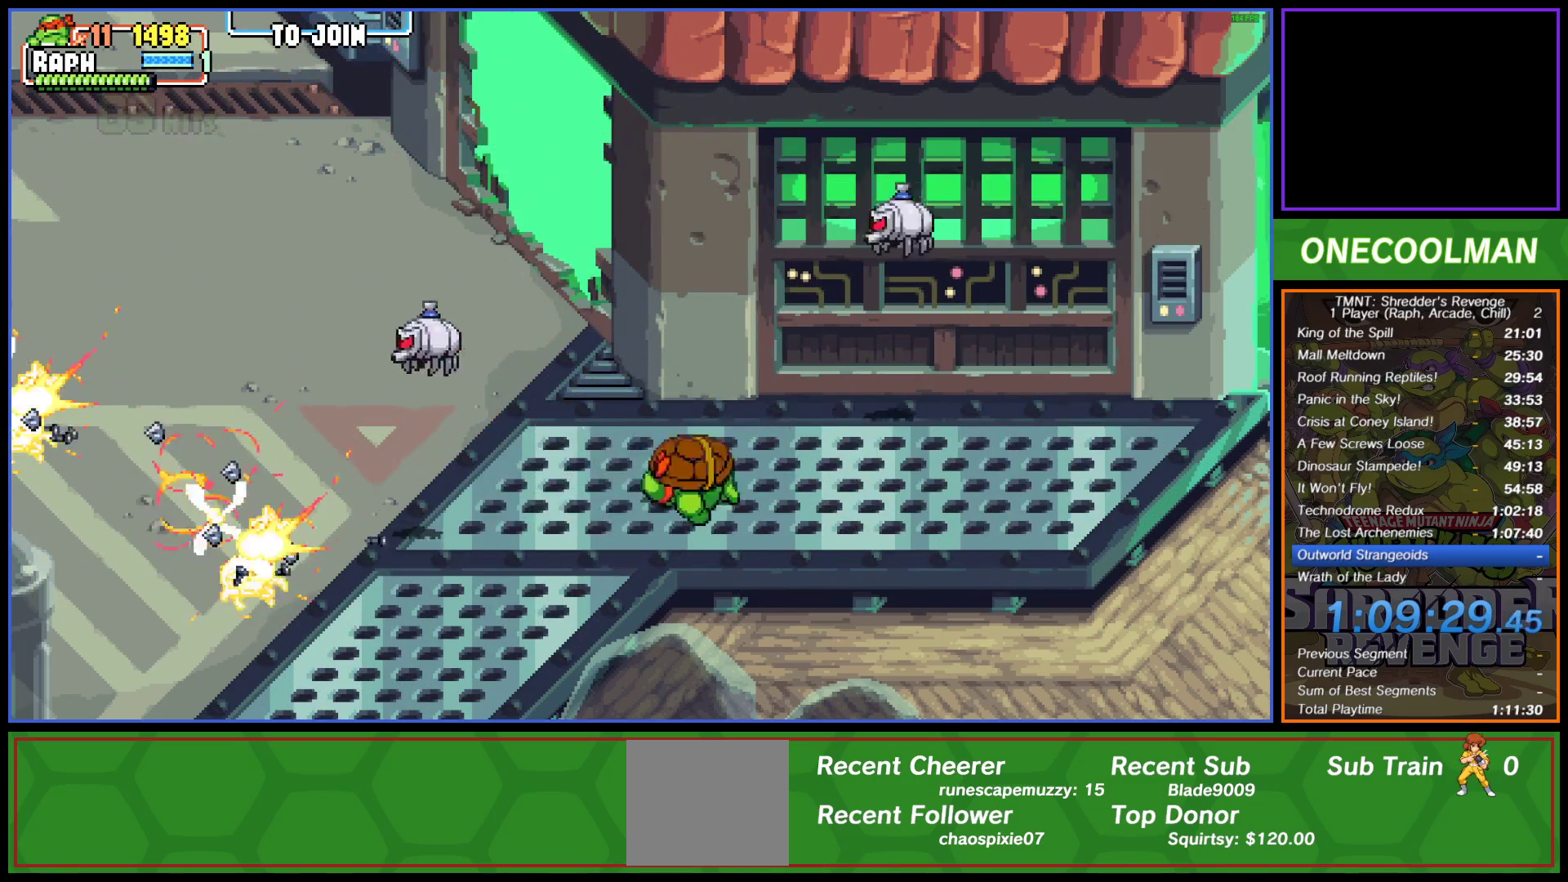
{"buttons": ["CROSS", "SQUARE", "DPAD_DOWN", "DPAD_LEFT"], "left_stick": "center", "events": [[33, "DPAD_LEFT", "up"], [100, "DPAD_DOWN", "down"], [133, "CROSS", "down"], [133, "DPAD_RIGHT", "down"], [133, "SQUARE", "down"], [217, "CROSS", "up"], [217, "SQUARE", "up"], [283, "SQUARE", "down"], [300, "CROSS", "down"], [367, "CROSS", "up"], [367, "SQUARE", "up"], [417, "DPAD_RIGHT", "up"], [433, "CROSS", "down"], [433, "SQUARE", "down"], [500, "DPAD_LEFT", "down"]]}
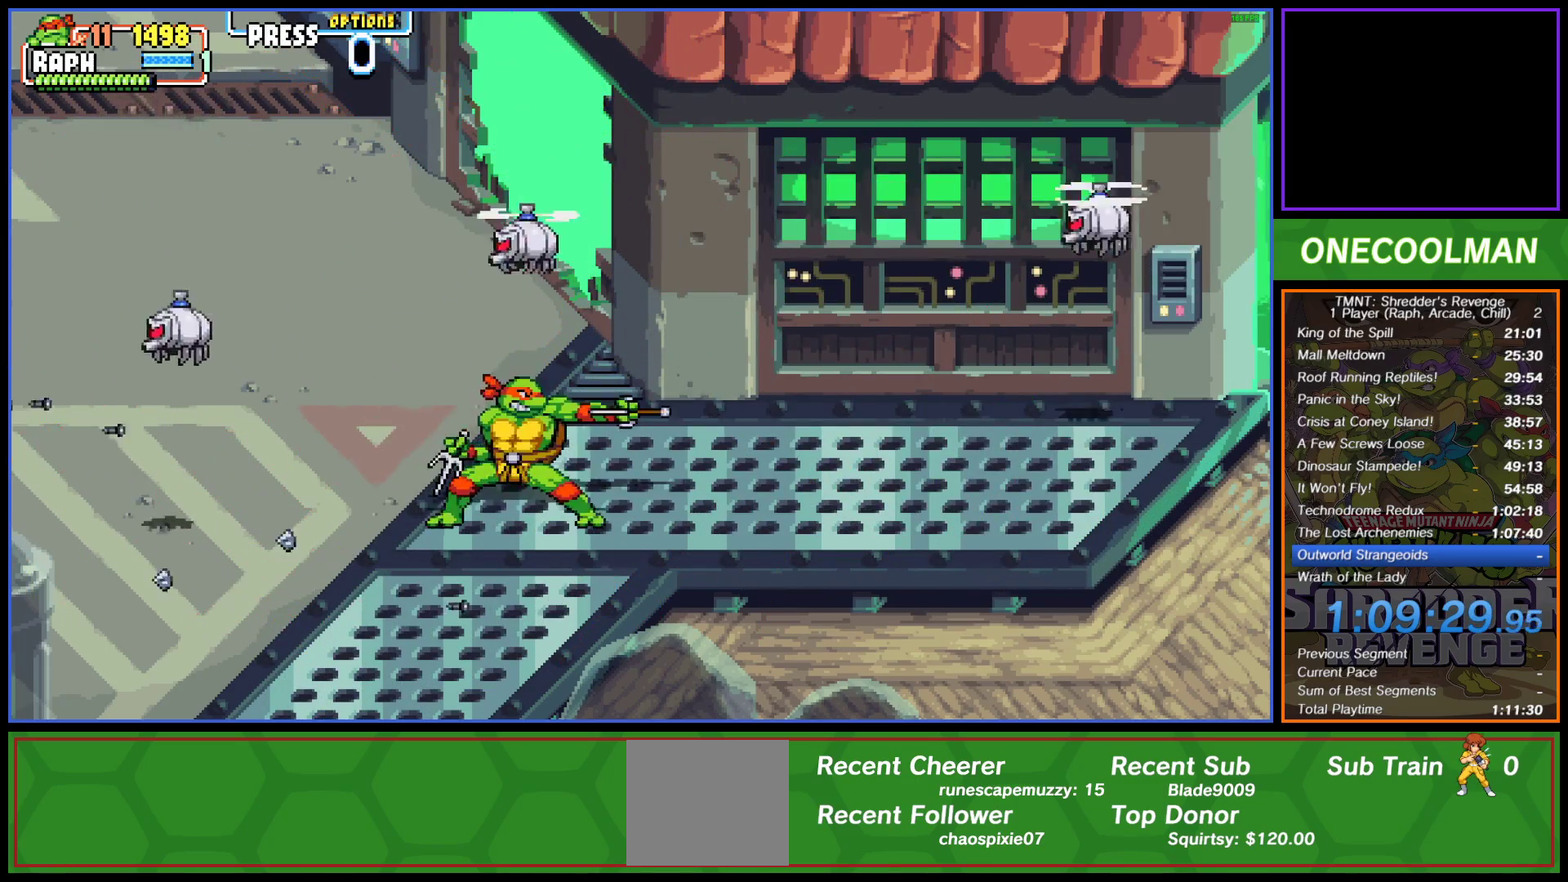
{"buttons": ["CROSS", "DPAD_DOWN", "DPAD_LEFT"], "left_stick": "center", "events": [[33, "CROSS", "up"], [33, "SQUARE", "up"], [83, "CROSS", "down"], [117, "SQUARE", "down"], [183, "CROSS", "up"], [183, "SQUARE", "up"], [250, "CROSS", "down"], [267, "SQUARE", "down"], [333, "SQUARE", "up"], [350, "CROSS", "up"], [417, "CROSS", "down"], [417, "SQUARE", "down"], [500, "SQUARE", "up"]]}
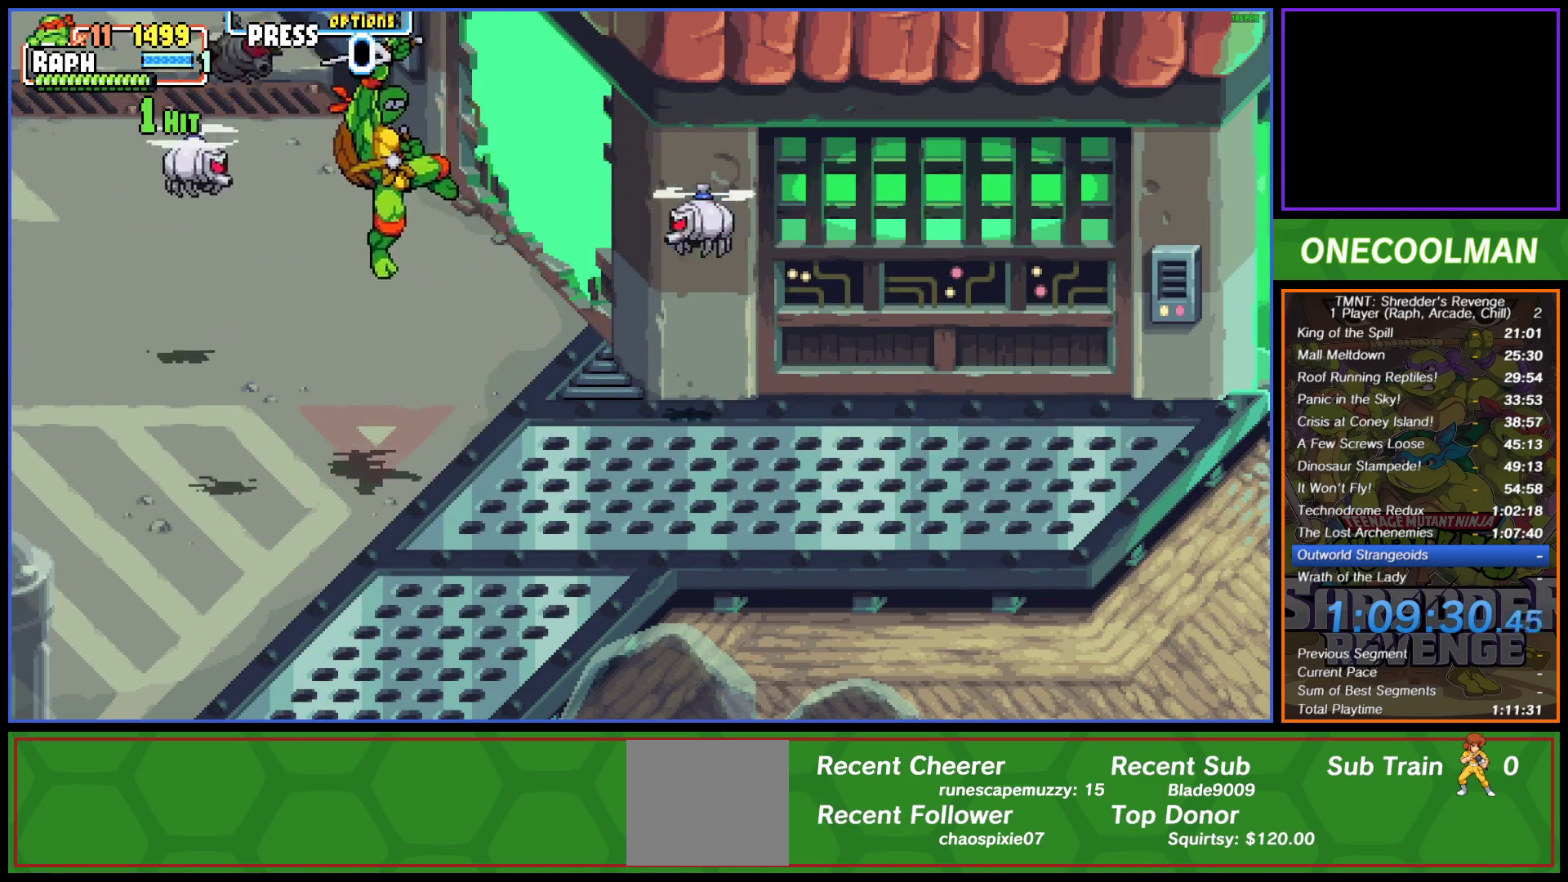
{"buttons": ["CROSS", "DPAD_RIGHT"], "left_stick": "center", "events": [[17, "CROSS", "up"], [67, "CROSS", "down"], [83, "SQUARE", "down"], [167, "SQUARE", "up"], [183, "CROSS", "up"], [233, "DPAD_DOWN", "up"], [233, "DPAD_LEFT", "up"], [250, "DPAD_RIGHT", "down"], [267, "CROSS", "down"], [267, "SQUARE", "down"], [333, "SQUARE", "up"], [350, "CROSS", "up"], [417, "CROSS", "down"], [433, "SQUARE", "down"], [483, "SQUARE", "up"]]}
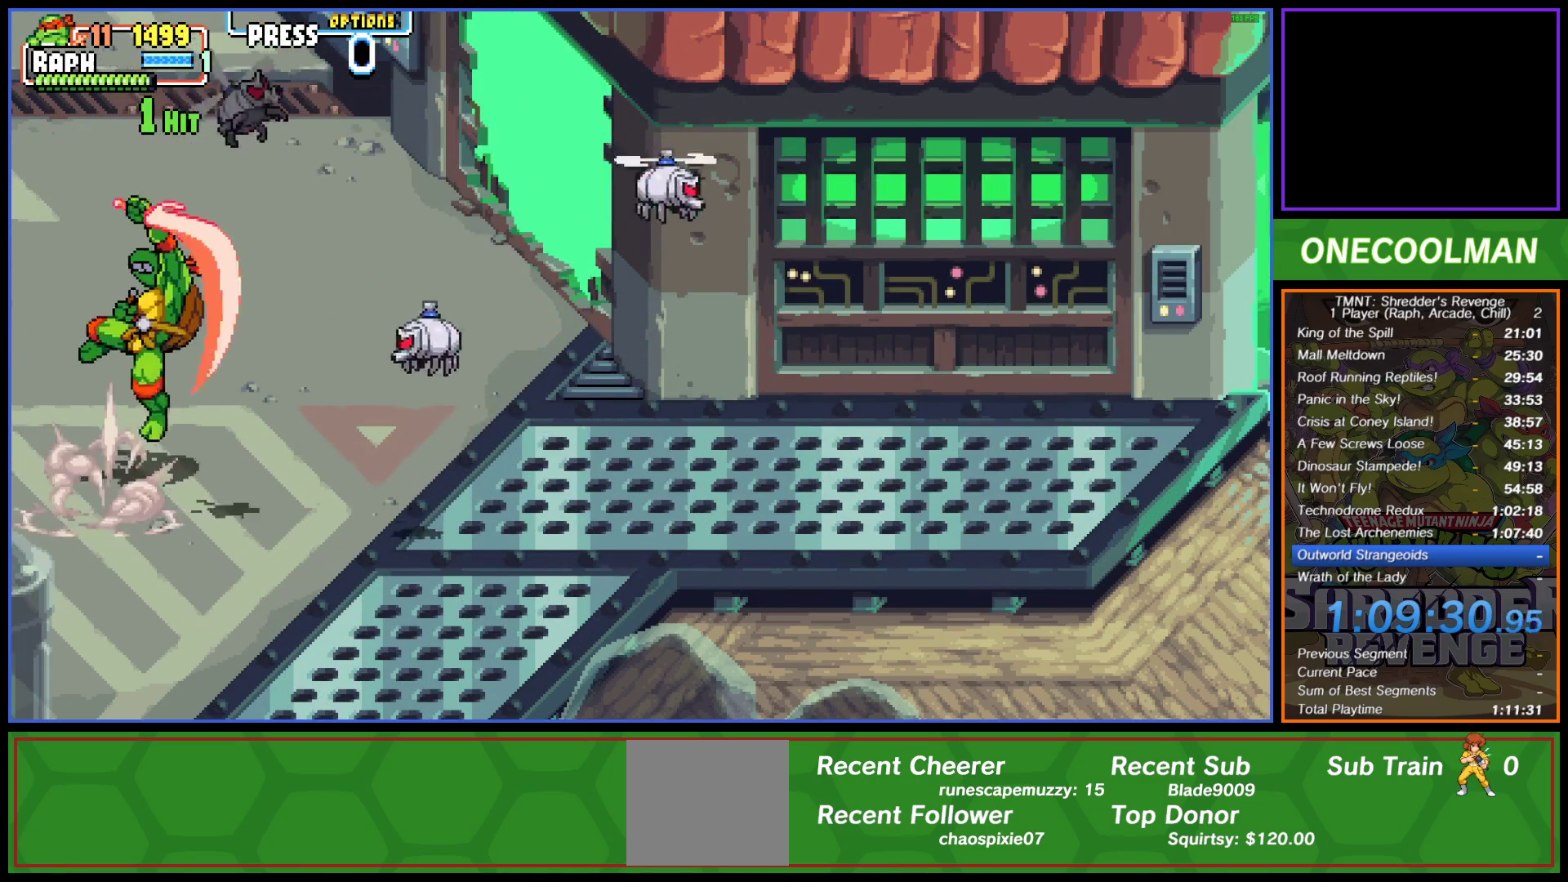
{"buttons": ["CROSS", "DPAD_DOWN", "DPAD_RIGHT"], "left_stick": "center", "events": [[17, "CROSS", "up"], [117, "CROSS", "down"], [117, "SQUARE", "down"], [150, "DPAD_DOWN", "down"], [167, "SQUARE", "up"], [183, "CROSS", "up"], [267, "CROSS", "down"], [300, "SQUARE", "down"], [350, "SQUARE", "up"], [367, "CROSS", "up"], [433, "CROSS", "down"], [433, "DPAD_RIGHT", "up"], [433, "SQUARE", "down"], [467, "DPAD_RIGHT", "down"], [500, "SQUARE", "up"]]}
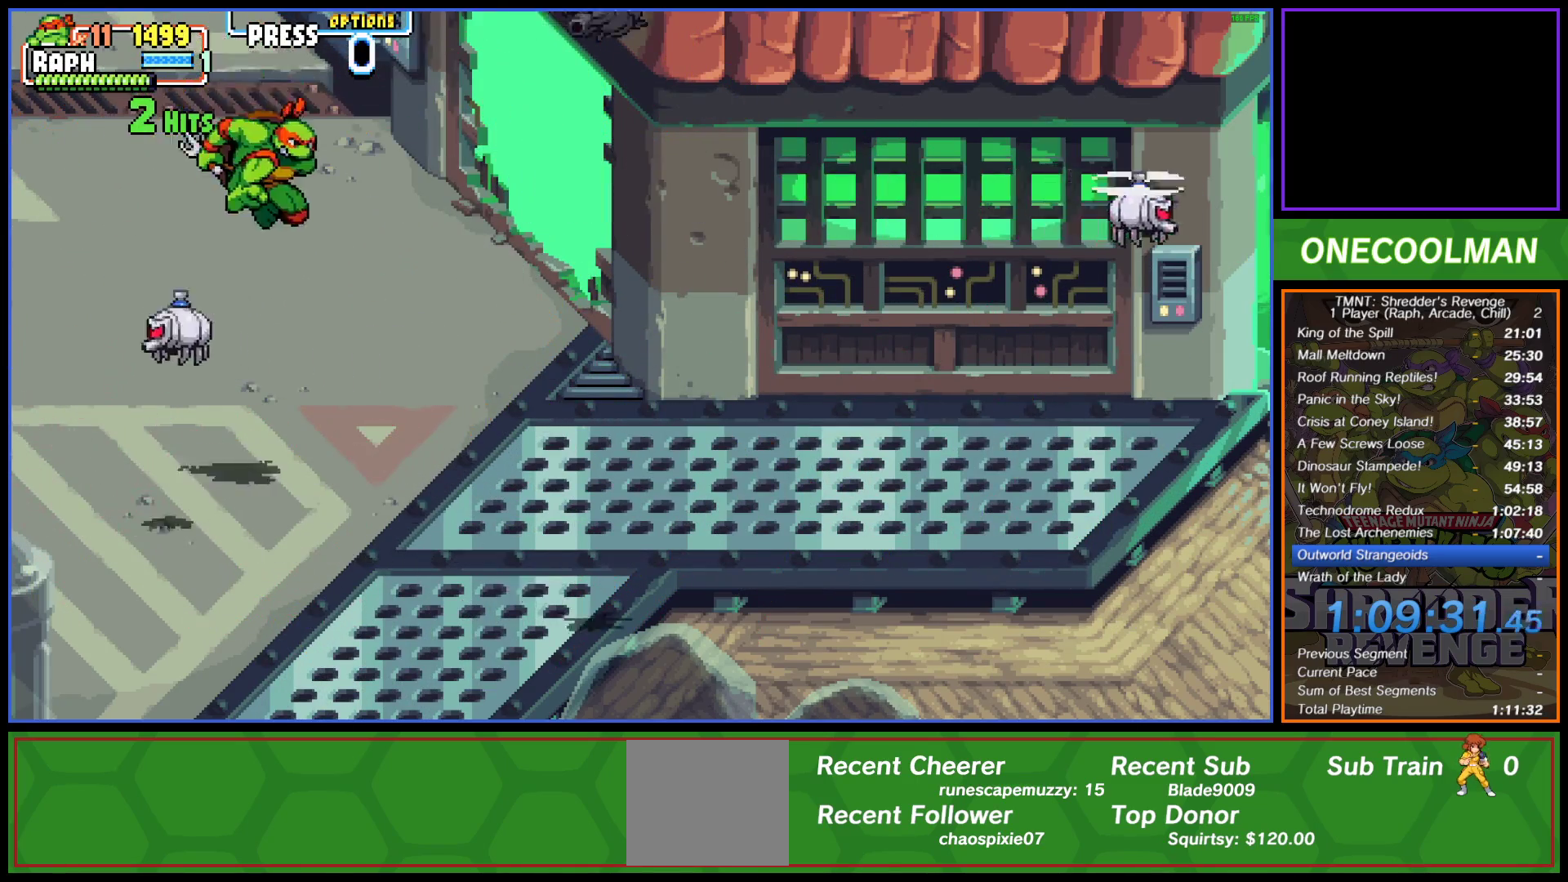
{"buttons": ["CROSS", "SQUARE", "DPAD_DOWN", "DPAD_RIGHT"], "left_stick": "center", "events": [[17, "CROSS", "up"], [117, "CROSS", "down"], [133, "SQUARE", "down"], [200, "CROSS", "up"], [200, "SQUARE", "up"], [267, "CROSS", "down"], [300, "SQUARE", "down"], [317, "DPAD_DOWN", "up"], [333, "SQUARE", "up"], [350, "DPAD_DOWN", "down"], [383, "CROSS", "up"], [467, "CROSS", "down"], [483, "SQUARE", "down"]]}
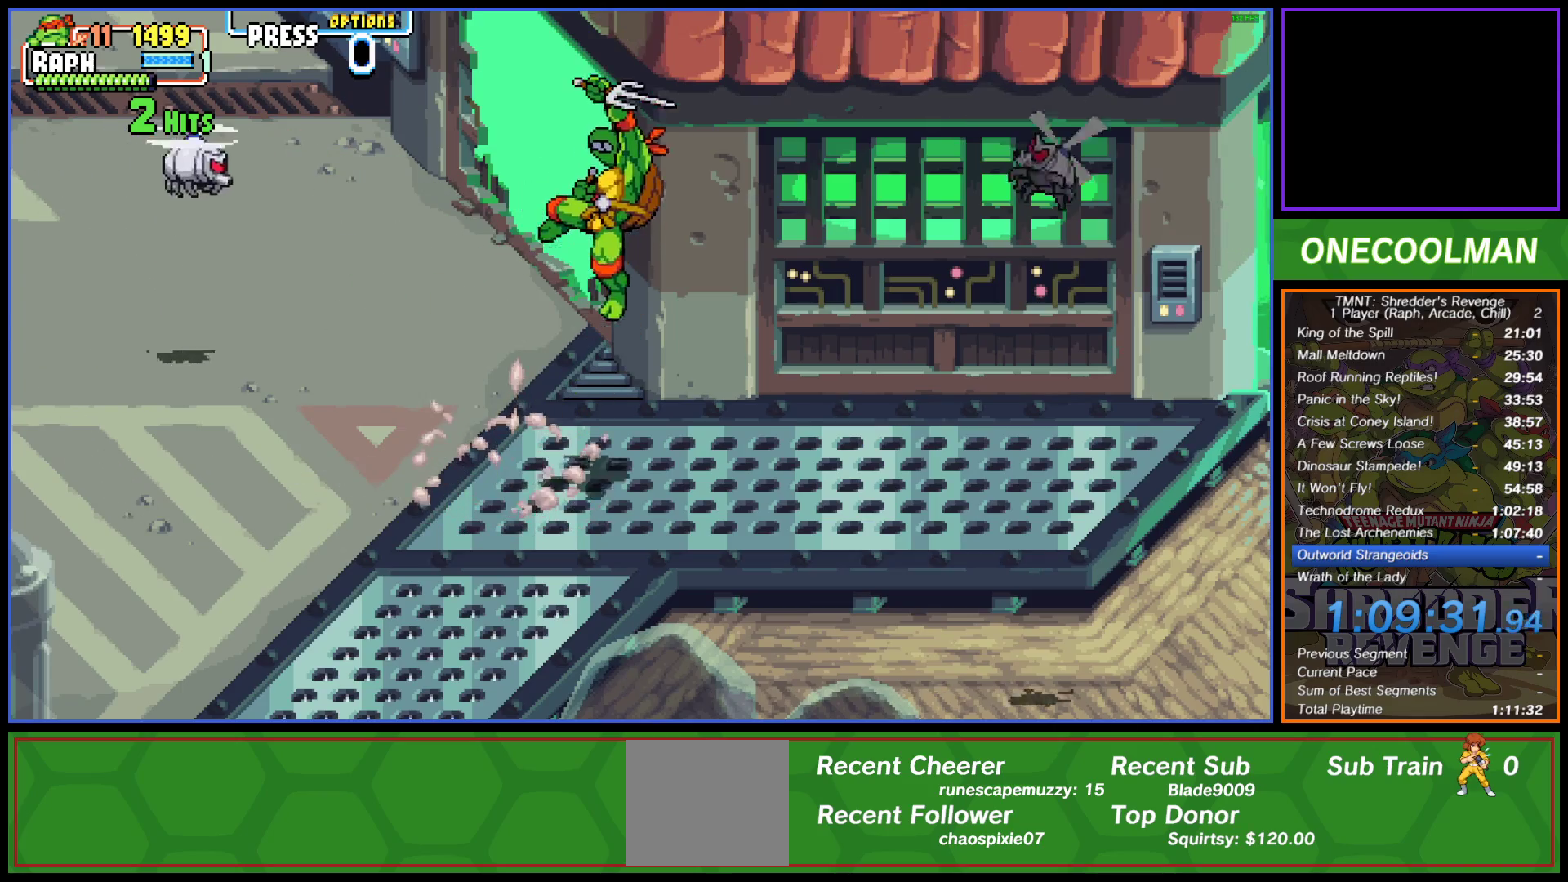
{"buttons": ["CROSS", "DPAD_DOWN", "DPAD_RIGHT"], "left_stick": "center", "events": [[33, "SQUARE", "up"], [50, "CROSS", "up"], [150, "CROSS", "down"], [150, "SQUARE", "down"], [233, "SQUARE", "up"], [250, "CROSS", "up"], [317, "CROSS", "down"], [317, "SQUARE", "down"], [400, "CROSS", "up"], [400, "SQUARE", "up"], [500, "CROSS", "down"]]}
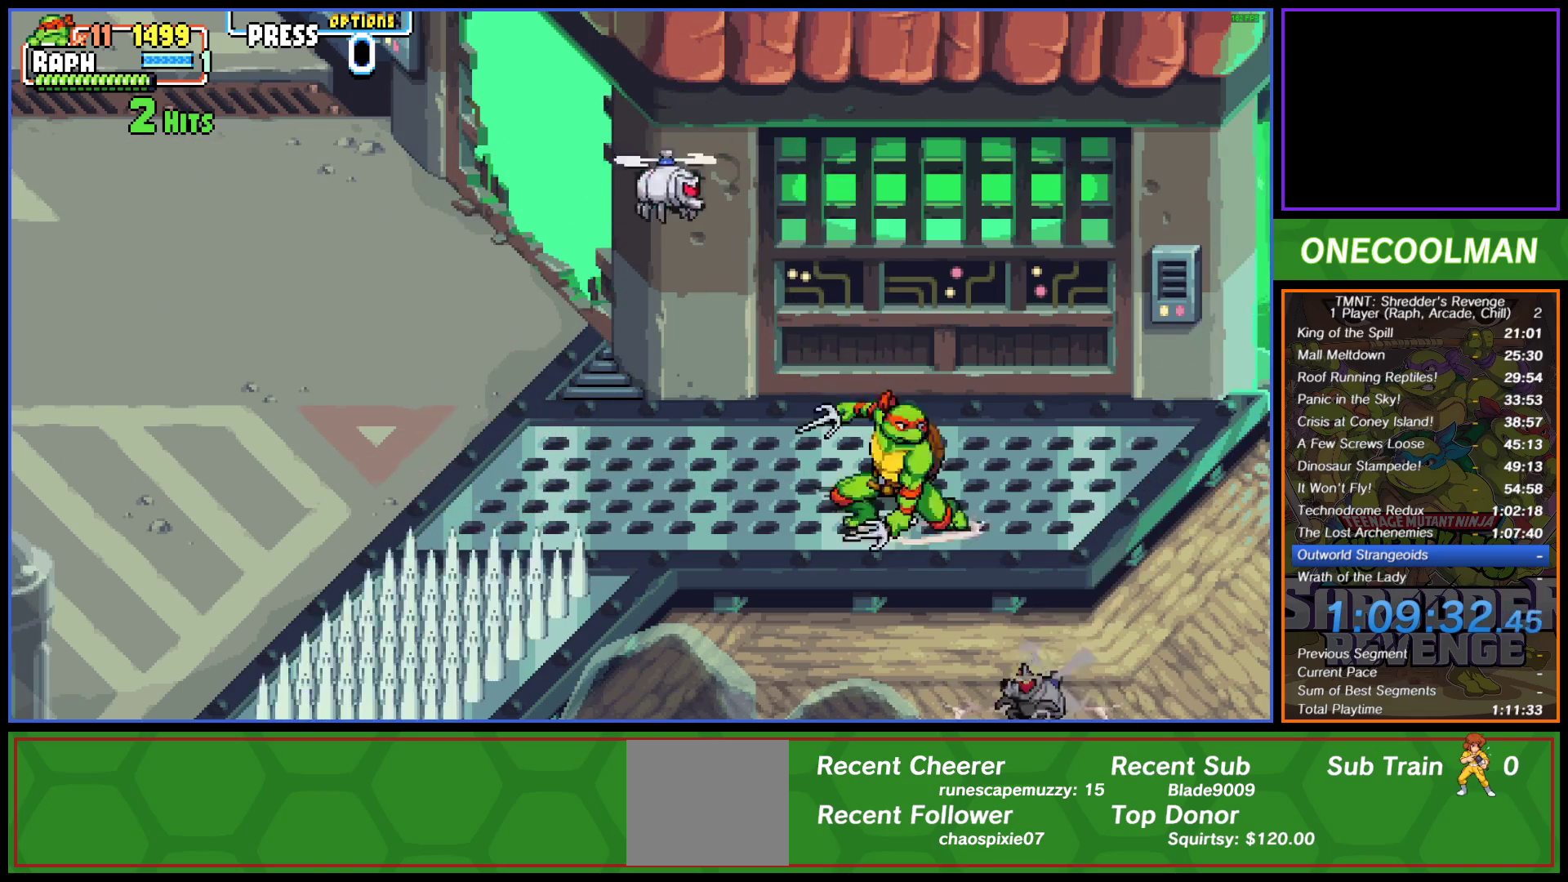
{"buttons": ["CROSS", "SQUARE", "DPAD_RIGHT"], "left_stick": "center"}
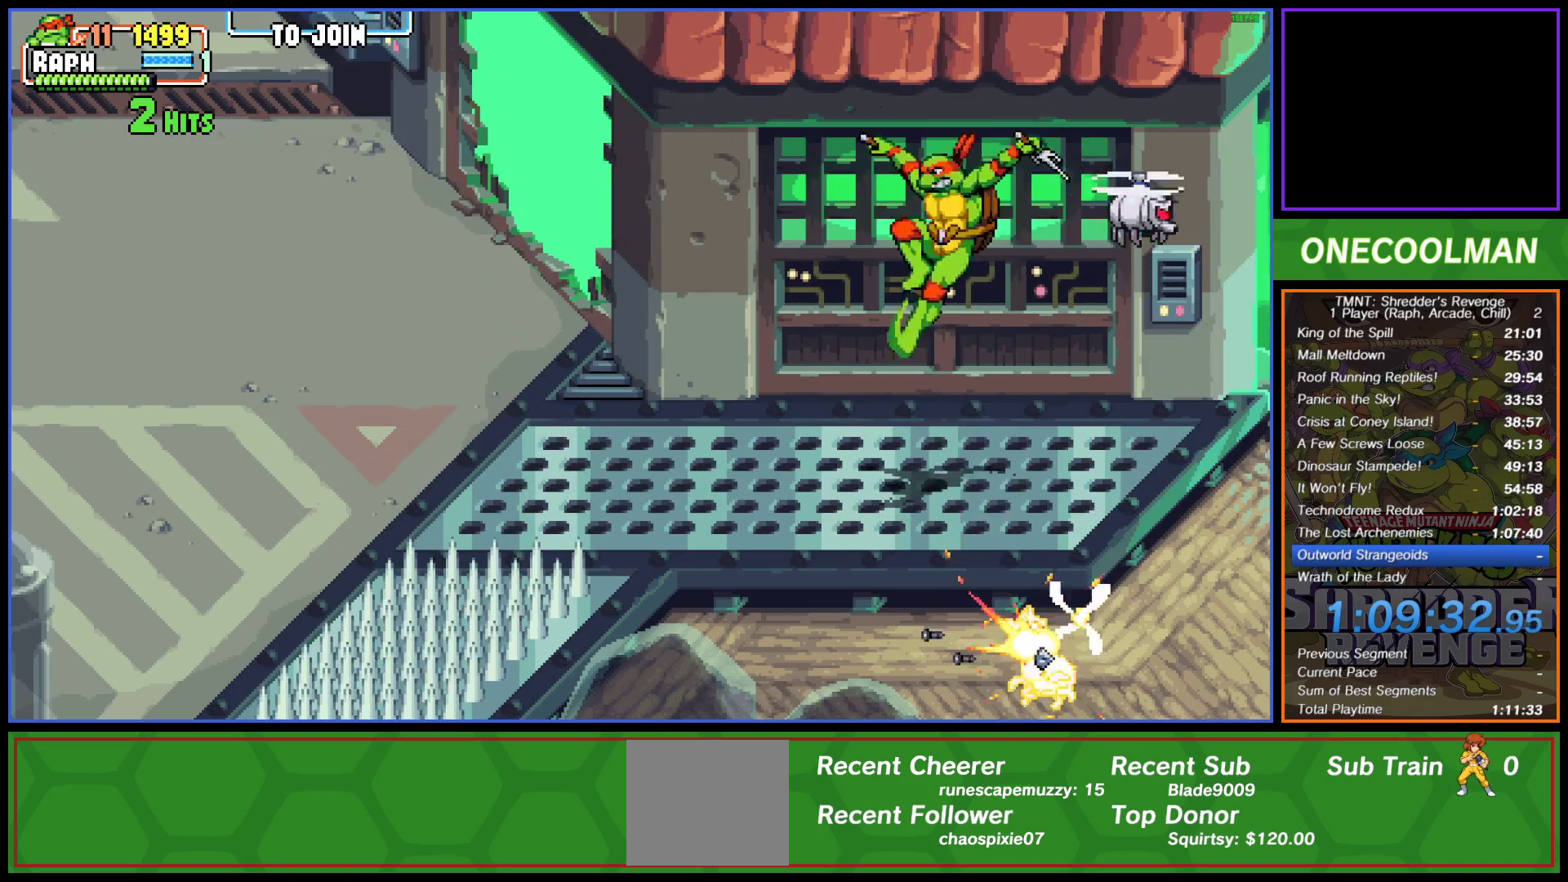
{"buttons": ["DPAD_DOWN", "DPAD_RIGHT"], "left_stick": "center", "events": [[67, "SQUARE", "up"], [100, "CROSS", "up"], [117, "DPAD_DOWN", "down"], [133, "CROSS", "down"], [167, "DPAD_DOWN", "up"], [167, "SQUARE", "down"], [233, "CROSS", "up"], [233, "SQUARE", "up"], [467, "DPAD_DOWN", "down"]]}
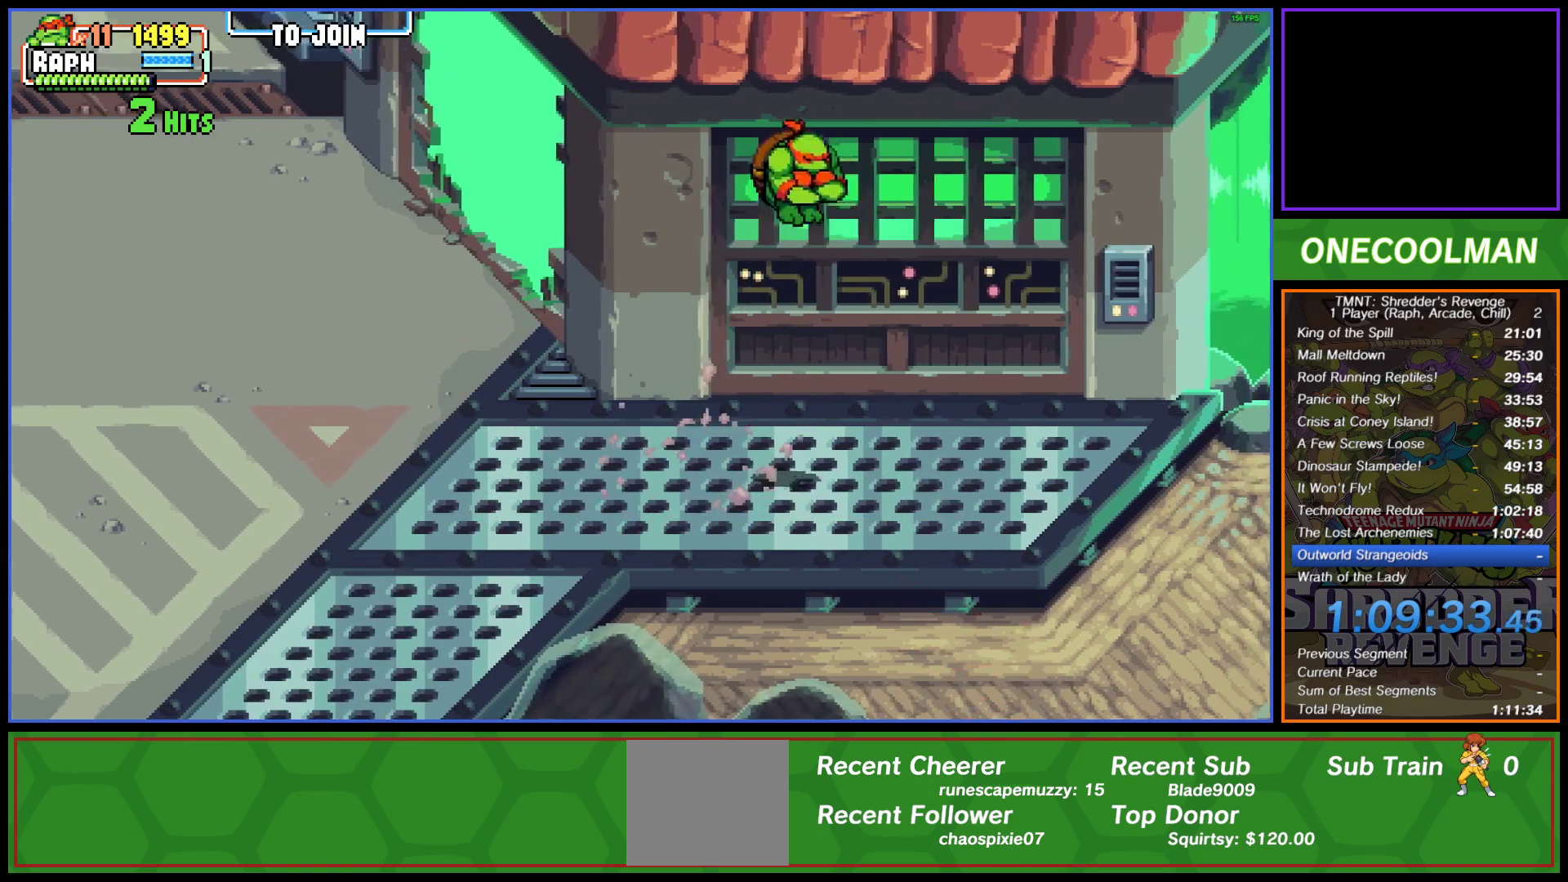
{"buttons": ["DPAD_RIGHT"], "left_stick": "center", "events": [[133, "CIRCLE", "down"], [183, "DPAD_DOWN", "up"], [200, "CIRCLE", "up"], [267, "CIRCLE", "down"], [333, "CIRCLE", "up"]]}
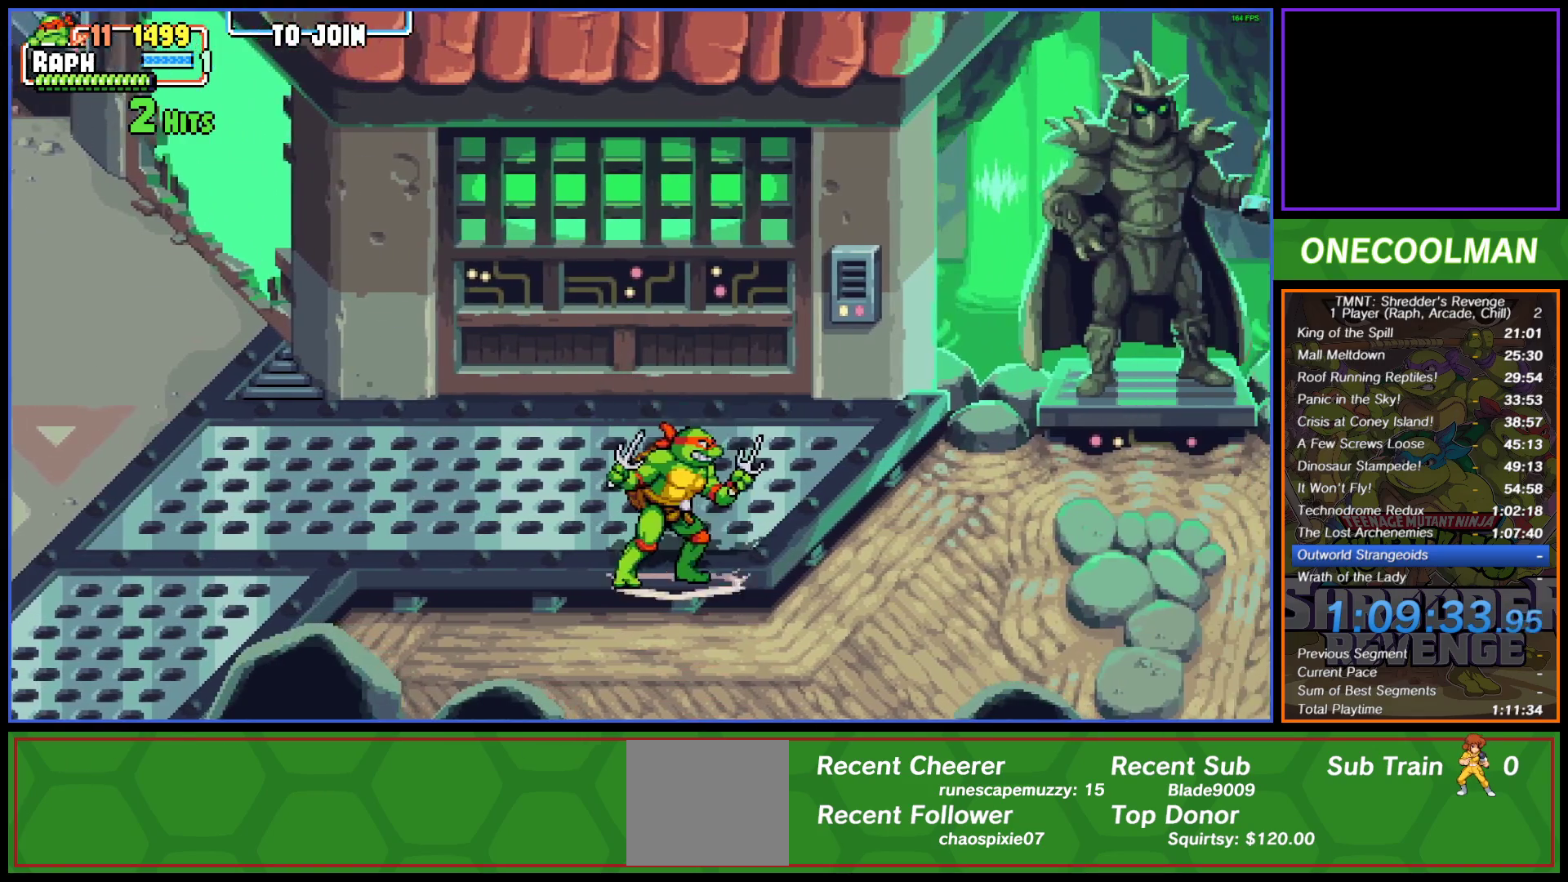
{"buttons": ["DPAD_RIGHT"], "left_stick": "center", "events": [[133, "DPAD_RIGHT", "up"], [200, "DPAD_RIGHT", "down"], [267, "DPAD_RIGHT", "up"], [333, "DPAD_RIGHT", "down"], [383, "DPAD_RIGHT", "up"], [450, "DPAD_RIGHT", "down"]]}
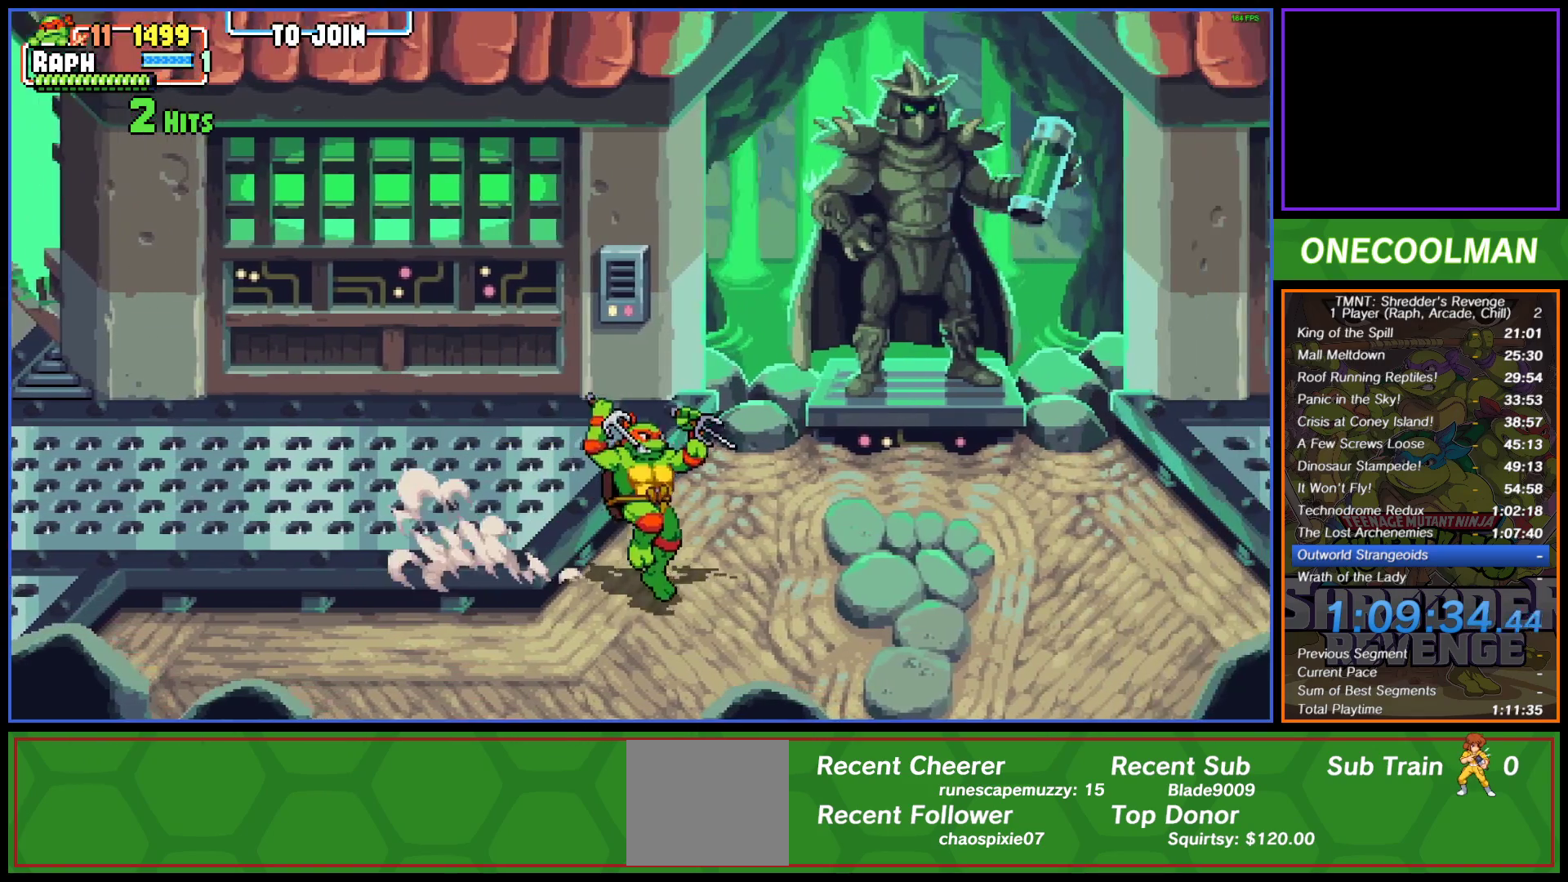
{"buttons": [], "left_stick": "center", "events": [[383, "R1", "down"], [450, "R1", "up"], [500, "DPAD_RIGHT", "up"]]}
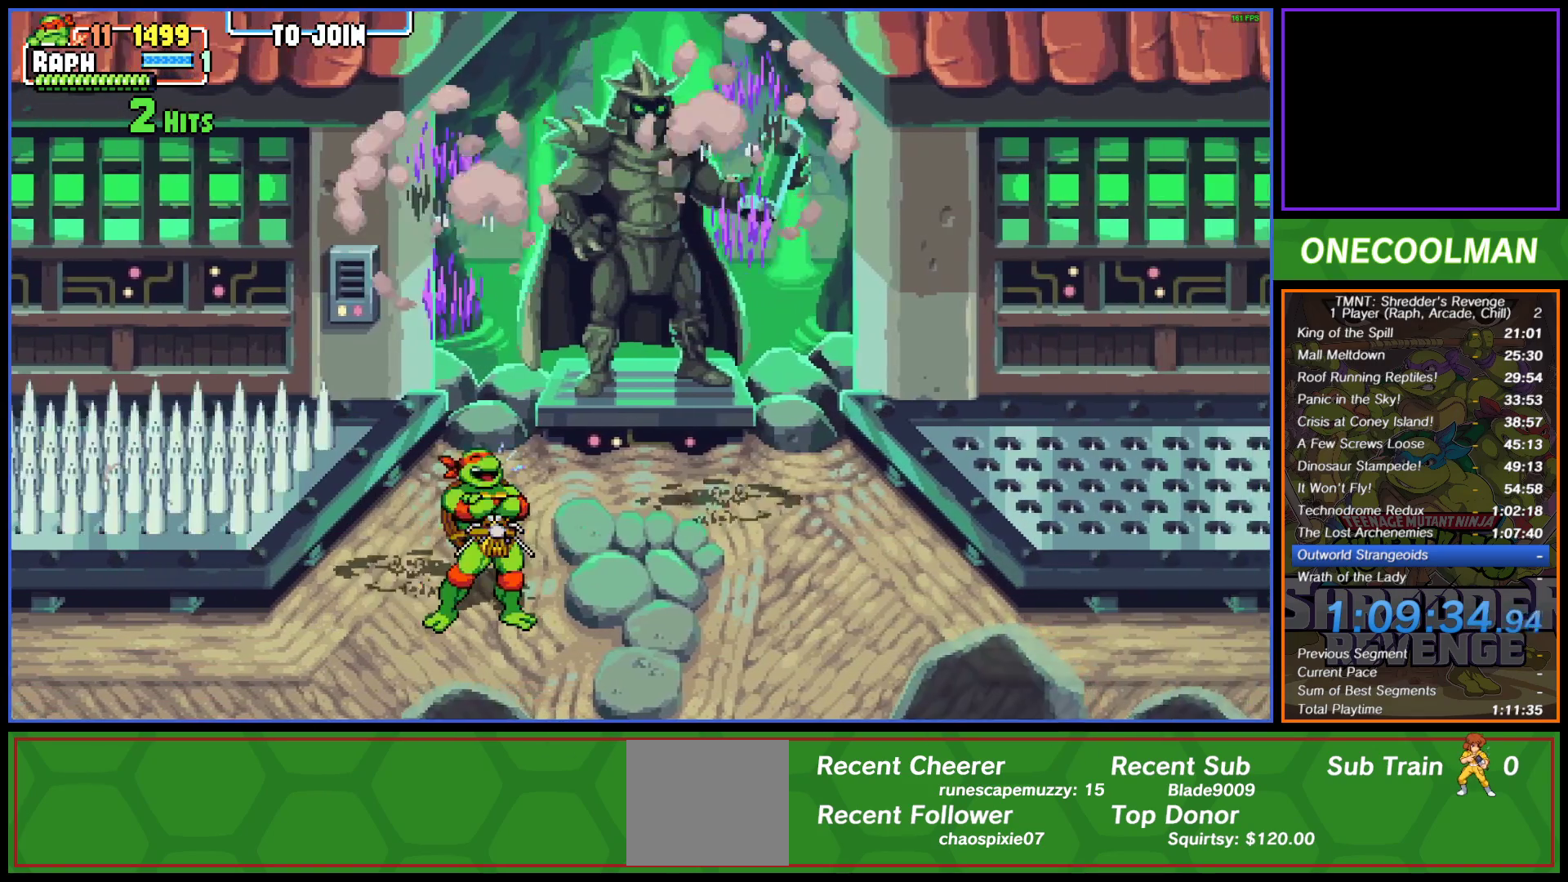
{"buttons": [], "left_stick": "center", "events": [[33, "R1", "down"], [67, "R1", "up"]]}
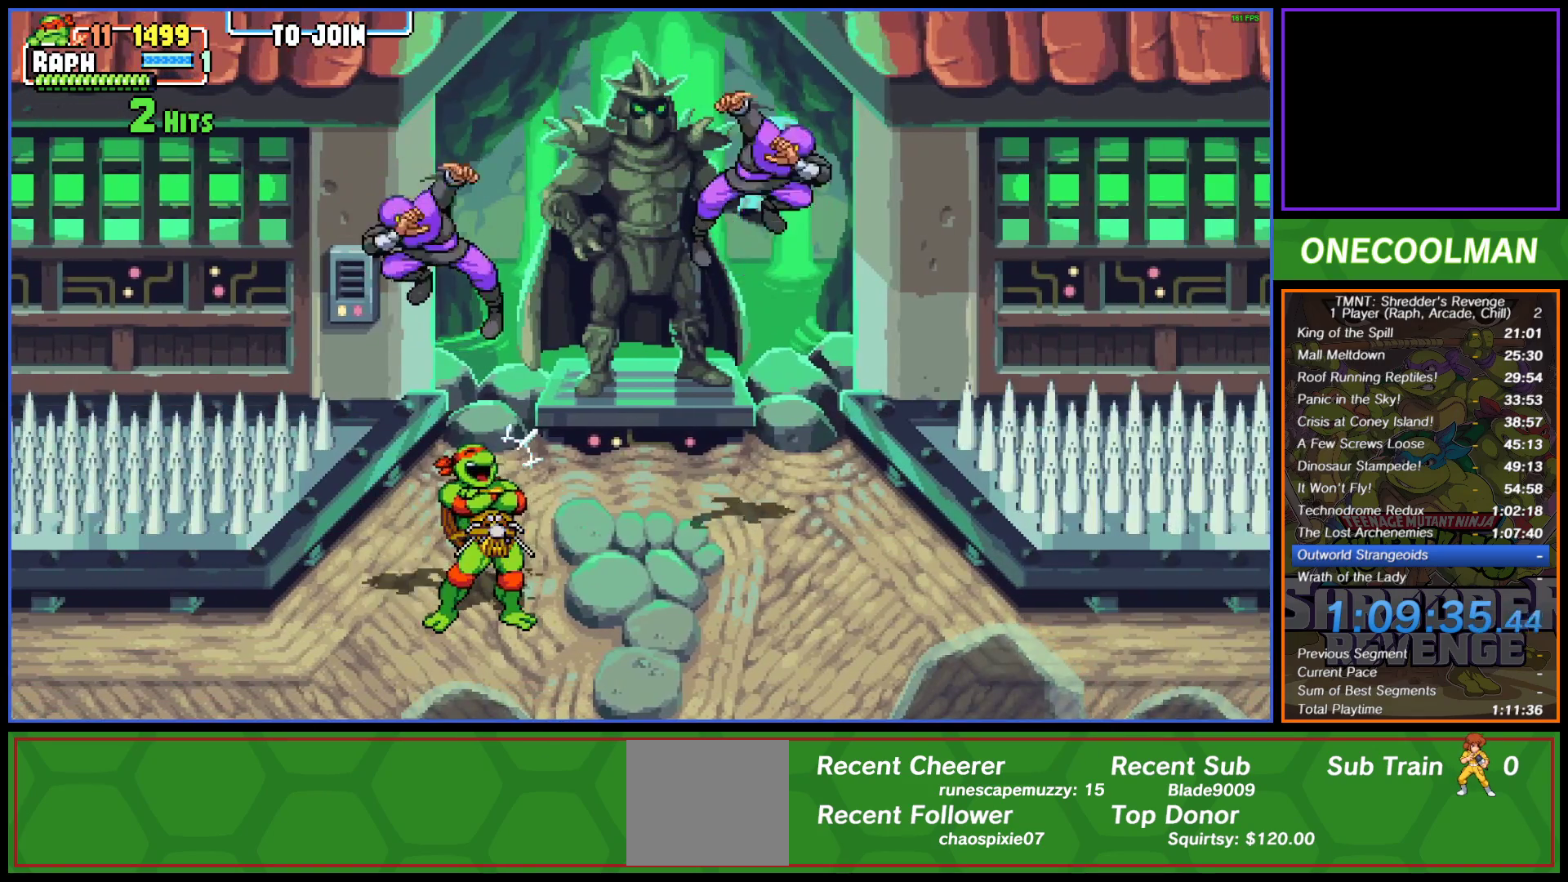
{"buttons": ["CIRCLE", "DPAD_LEFT"], "left_stick": "center", "events": [[483, "DPAD_LEFT", "down"], [483, "DPAD_UP", "down"], [500, "CIRCLE", "down"], [500, "DPAD_UP", "up"]]}
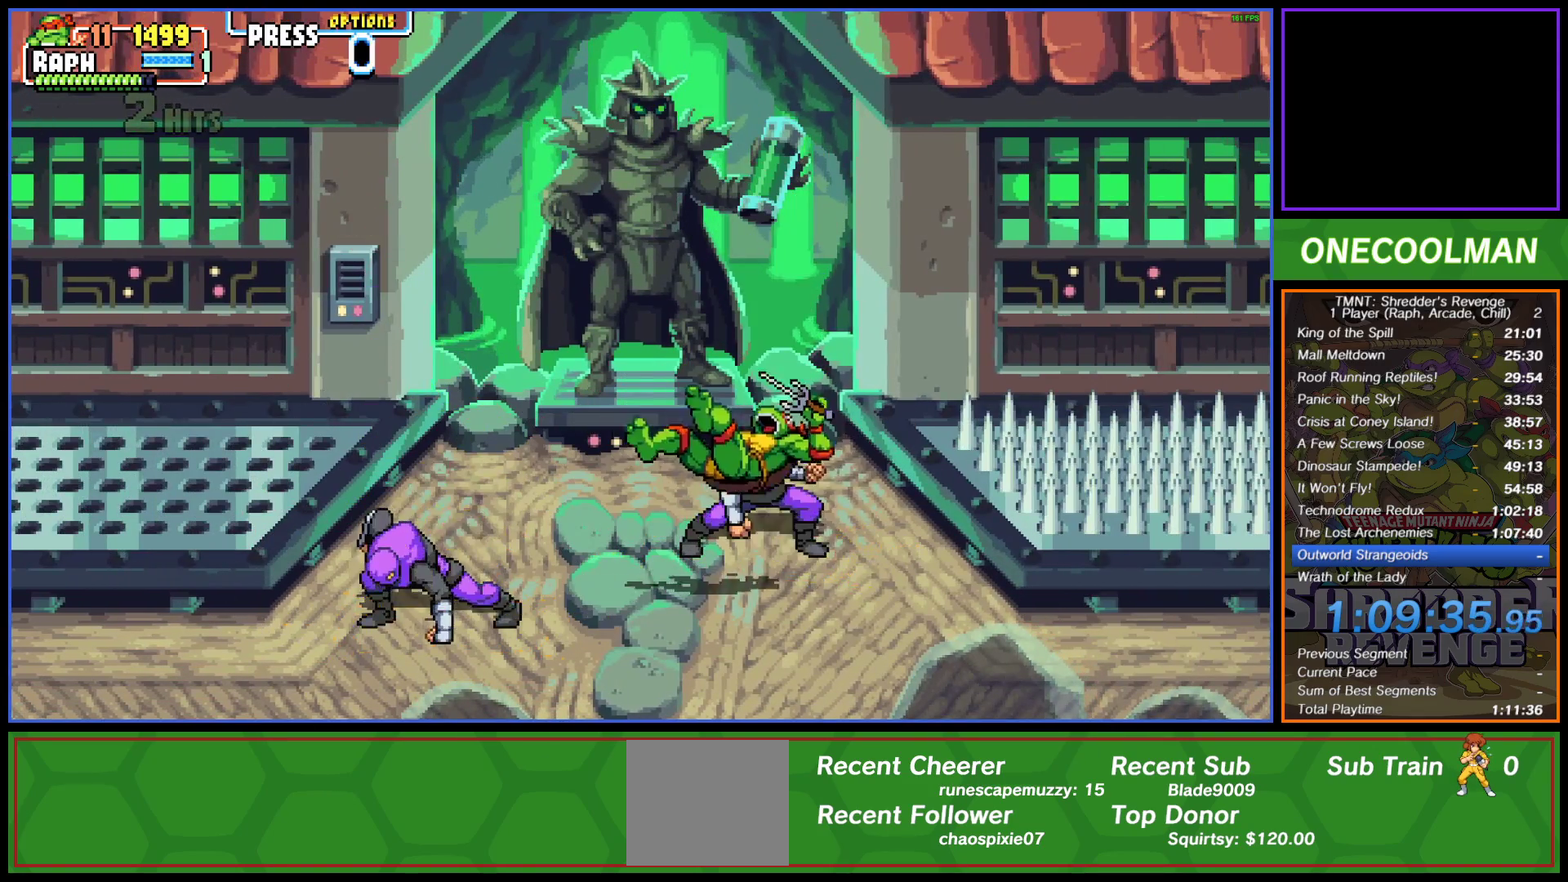
{"buttons": ["CIRCLE", "DPAD_LEFT"], "left_stick": "center", "events": [[100, "CIRCLE", "up"], [167, "CIRCLE", "down"], [250, "CIRCLE", "up"], [333, "CIRCLE", "down"], [383, "CIRCLE", "up"], [467, "CIRCLE", "down"]]}
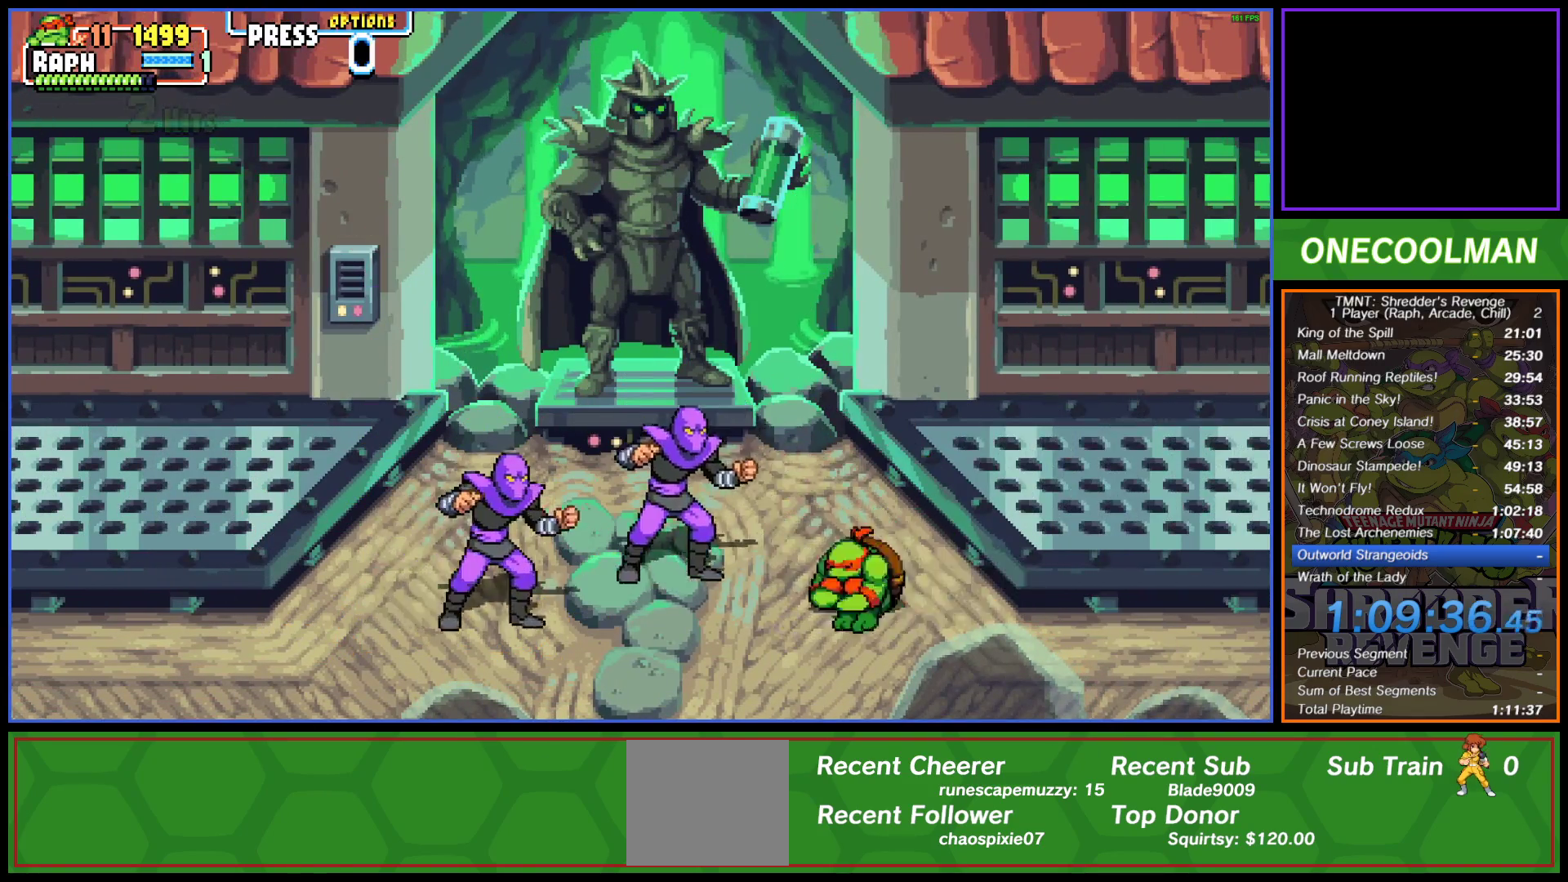
{"buttons": ["DPAD_RIGHT"], "left_stick": "center", "events": [[33, "CIRCLE", "up"], [83, "CIRCLE", "down"], [150, "CIRCLE", "up"], [200, "DPAD_LEFT", "up"], [250, "SQUARE", "down"], [333, "DPAD_RIGHT", "down"], [333, "SQUARE", "up"], [417, "SQUARE", "down"], [433, "SQUARE", "up"]]}
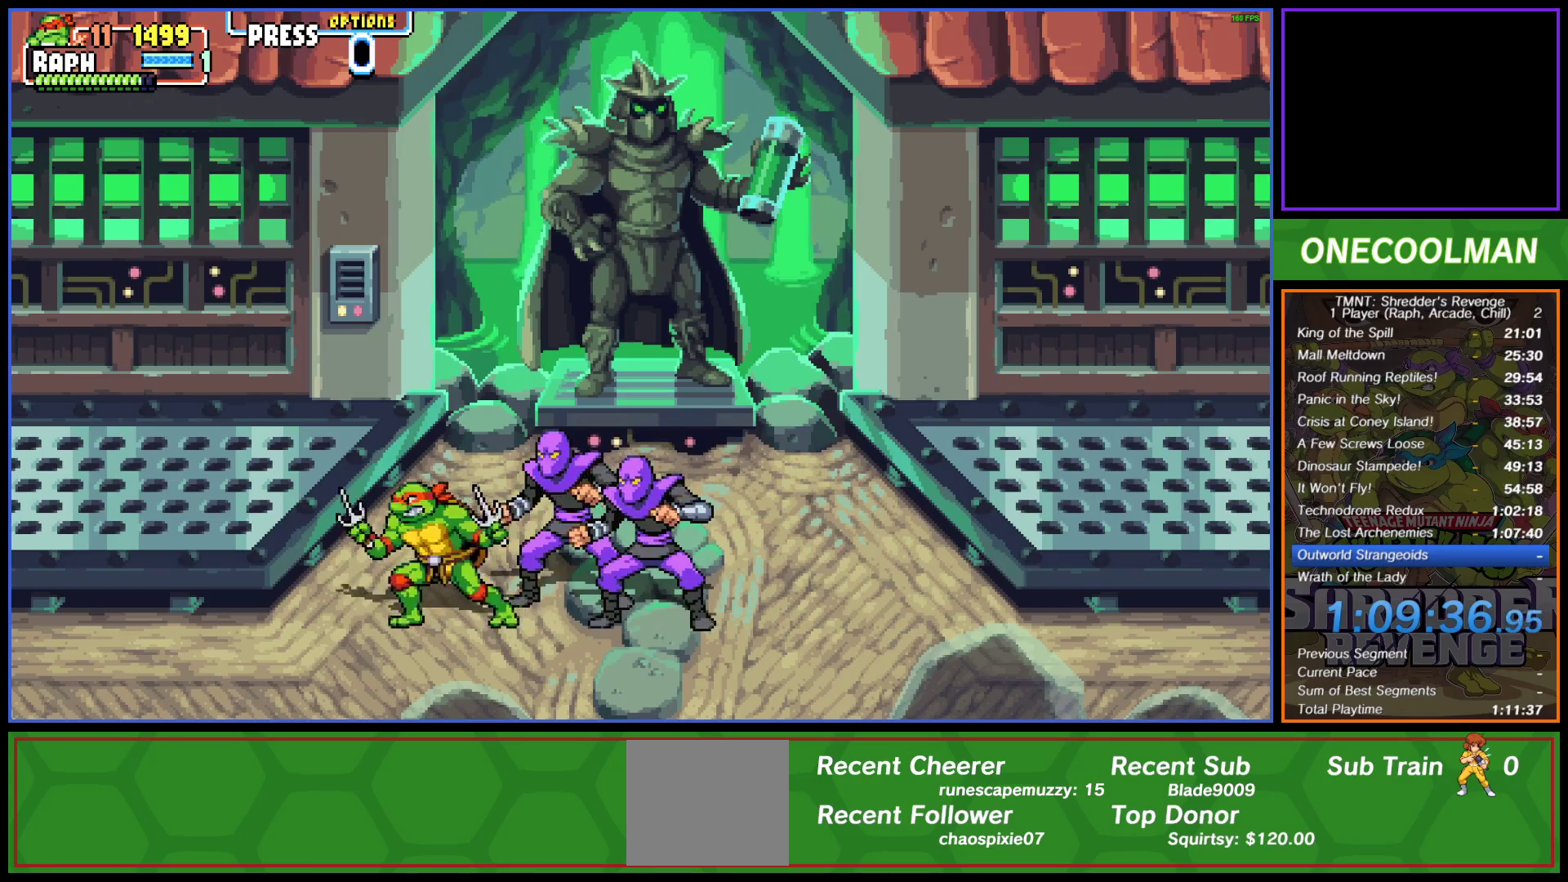
{"buttons": ["SQUARE", "DPAD_RIGHT"], "left_stick": "center", "events": [[17, "SQUARE", "down"], [117, "SQUARE", "up"], [133, "SQUARE", "down"], [233, "SQUARE", "up"], [300, "SQUARE", "down"], [367, "SQUARE", "up"], [383, "DPAD_RIGHT", "up"], [450, "SQUARE", "down"], [500, "DPAD_RIGHT", "down"]]}
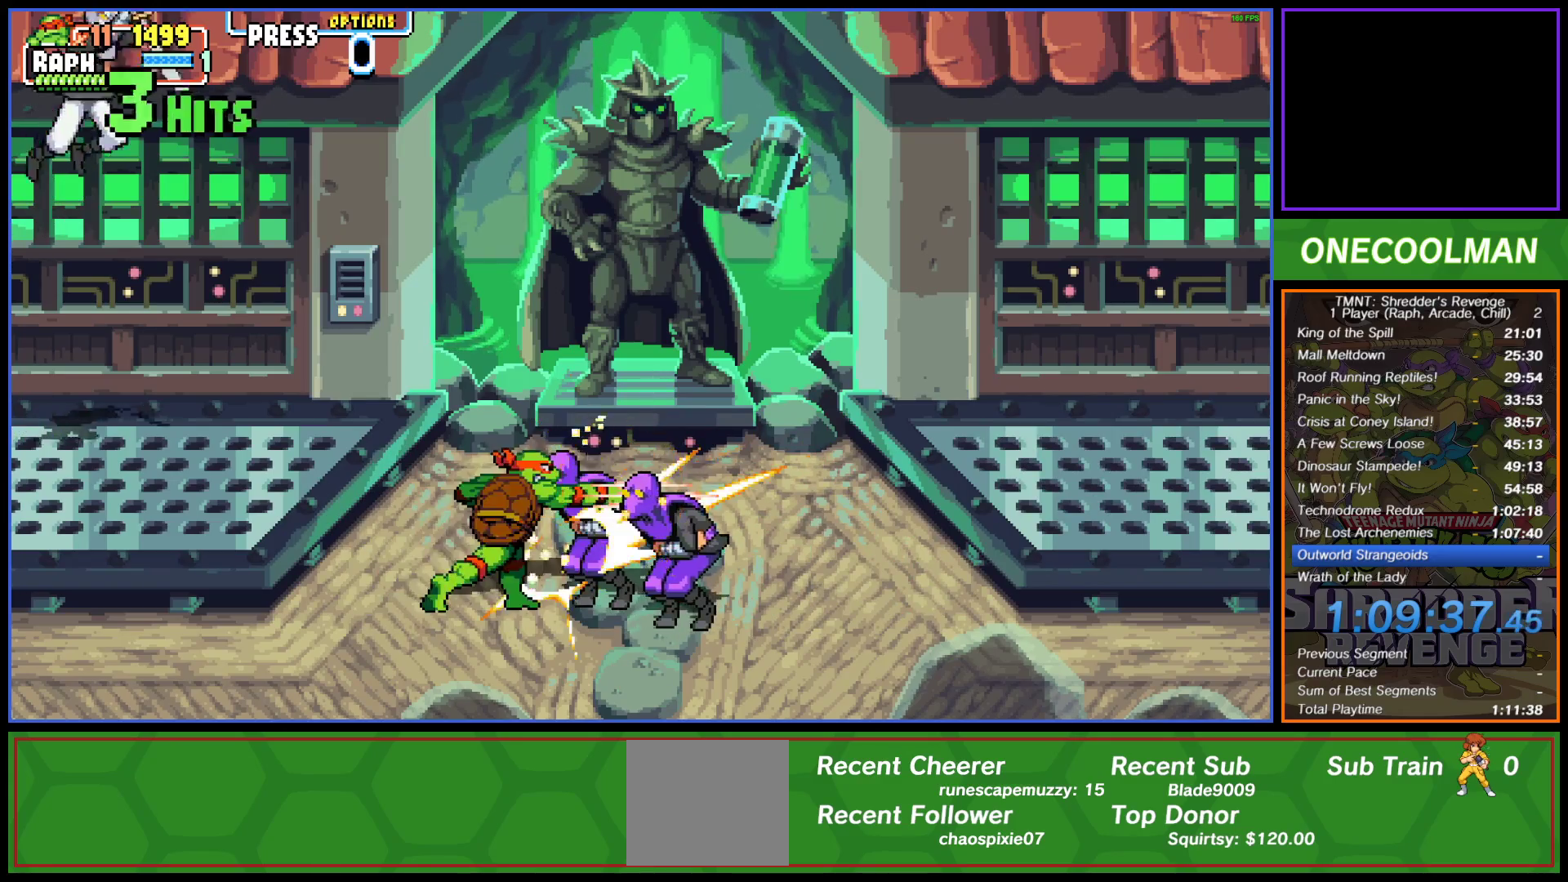
{"buttons": [], "left_stick": "center", "events": [[33, "SQUARE", "up"], [83, "DPAD_RIGHT", "up"], [83, "SQUARE", "down"], [117, "DPAD_RIGHT", "down"], [183, "SQUARE", "up"], [217, "DPAD_RIGHT", "up"], [250, "SQUARE", "down"], [283, "DPAD_RIGHT", "down"], [317, "SQUARE", "up"], [333, "DPAD_RIGHT", "up"], [383, "SQUARE", "down"], [417, "DPAD_RIGHT", "down"], [467, "SQUARE", "up"], [483, "DPAD_RIGHT", "up"]]}
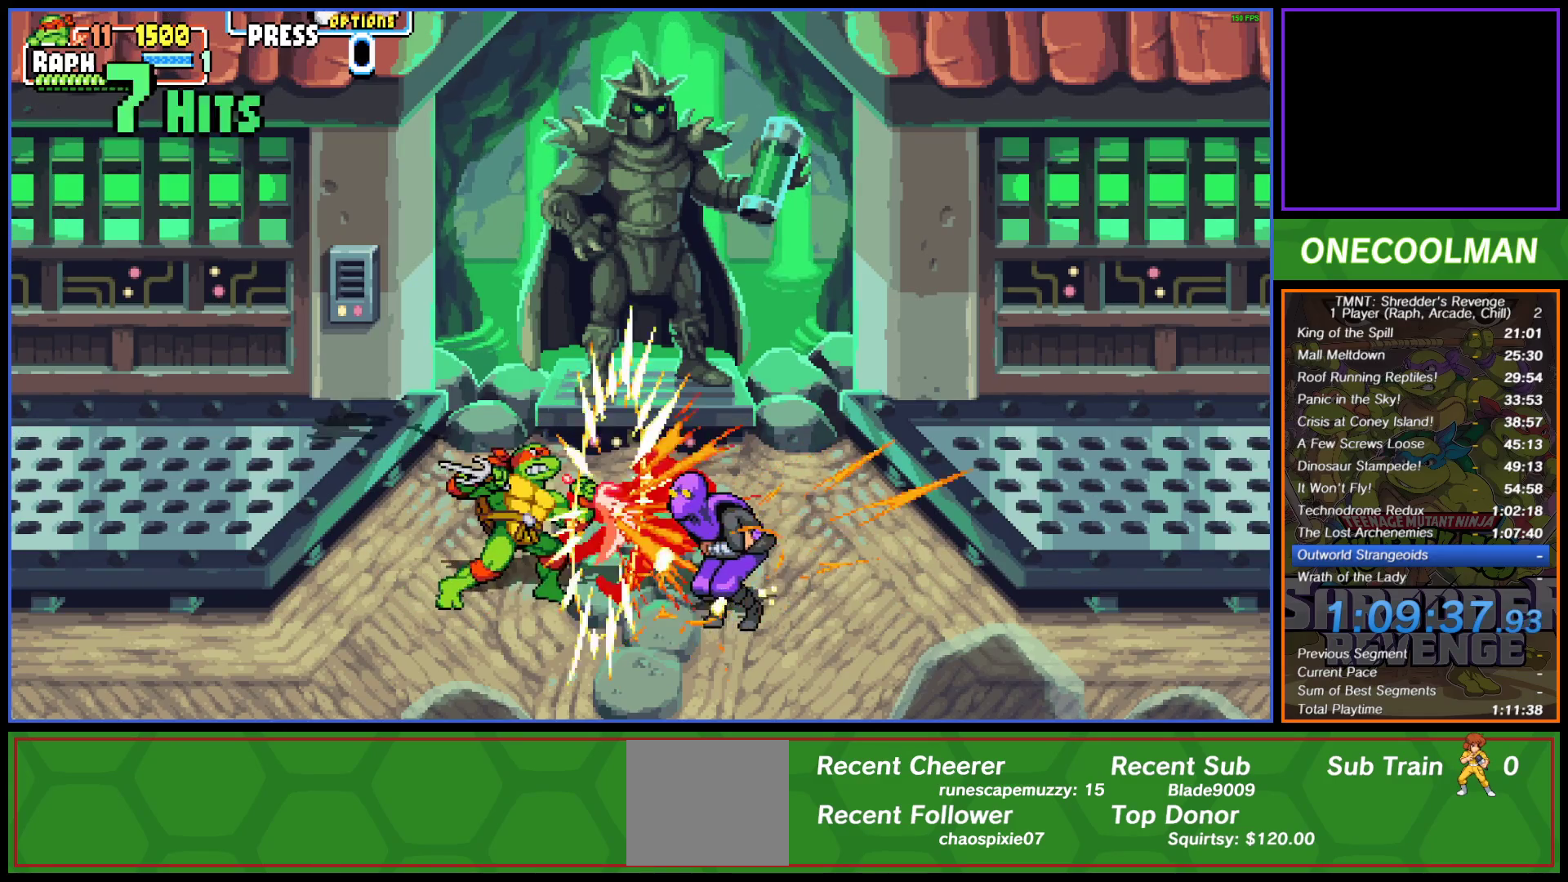
{"buttons": ["DPAD_LEFT"], "left_stick": "center", "events": [[17, "SQUARE", "down"], [33, "DPAD_RIGHT", "down"], [100, "SQUARE", "up"], [283, "CIRCLE", "down"], [400, "CIRCLE", "up"], [450, "DPAD_RIGHT", "up"], [500, "DPAD_LEFT", "down"]]}